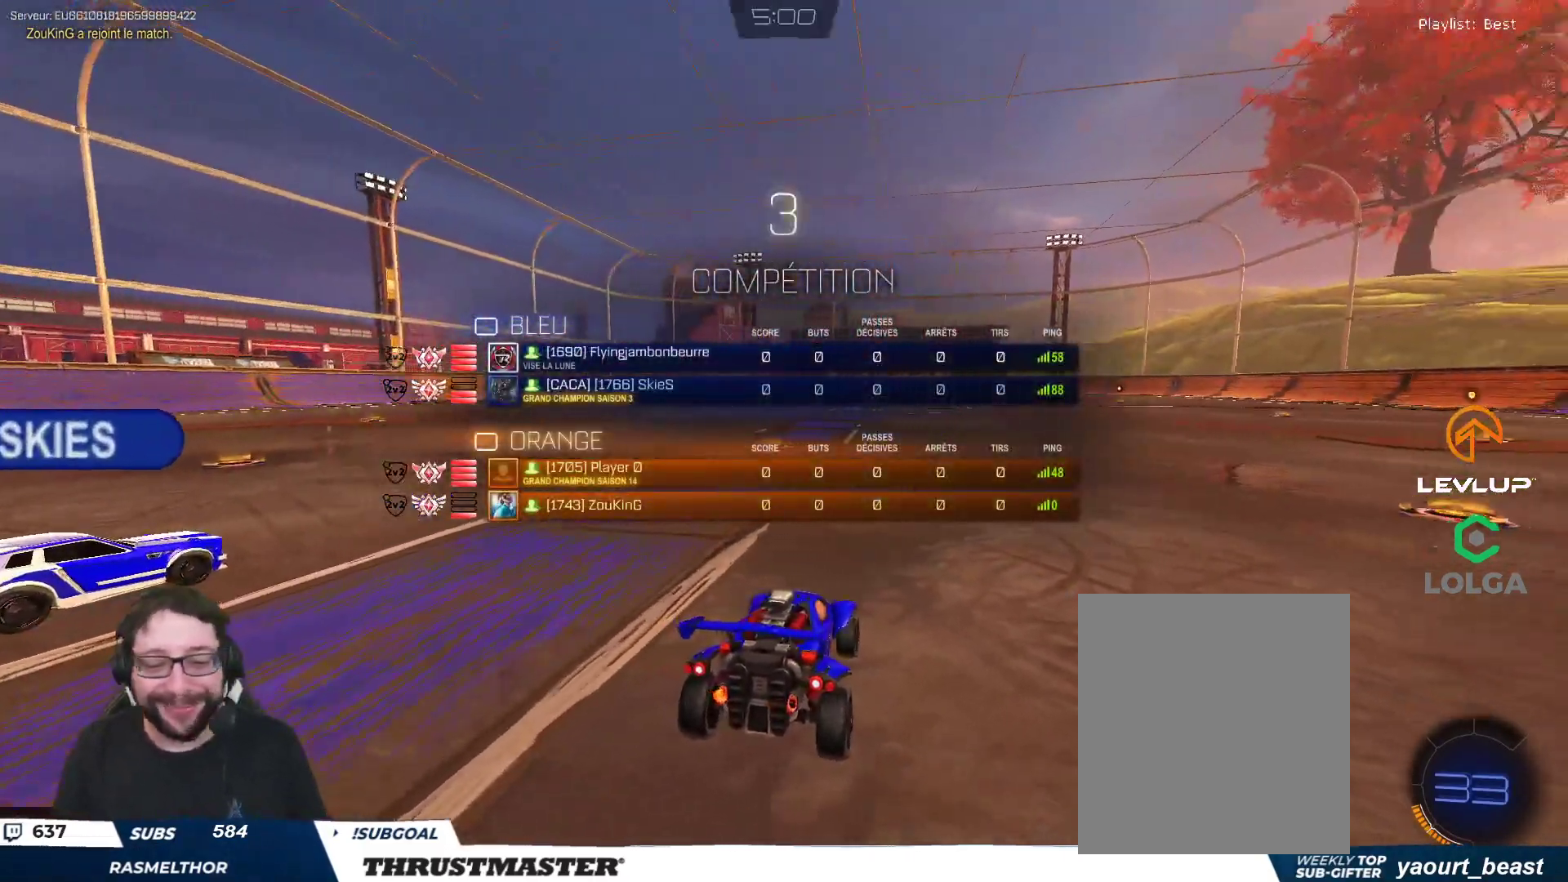
Gameplay with a controller (Xbox layout); each line is a JSON object with the inputs held at the frame after it. "events" lists button and stick changes between this image and that frame as [ms after this image, input, new state], when the widget could be followed in between.
{"buttons": ["R2", "SELECT"], "left_stick": "center", "right_stick": "center", "events": [[50, "B", "up"], [433, "SELECT", "down"]]}
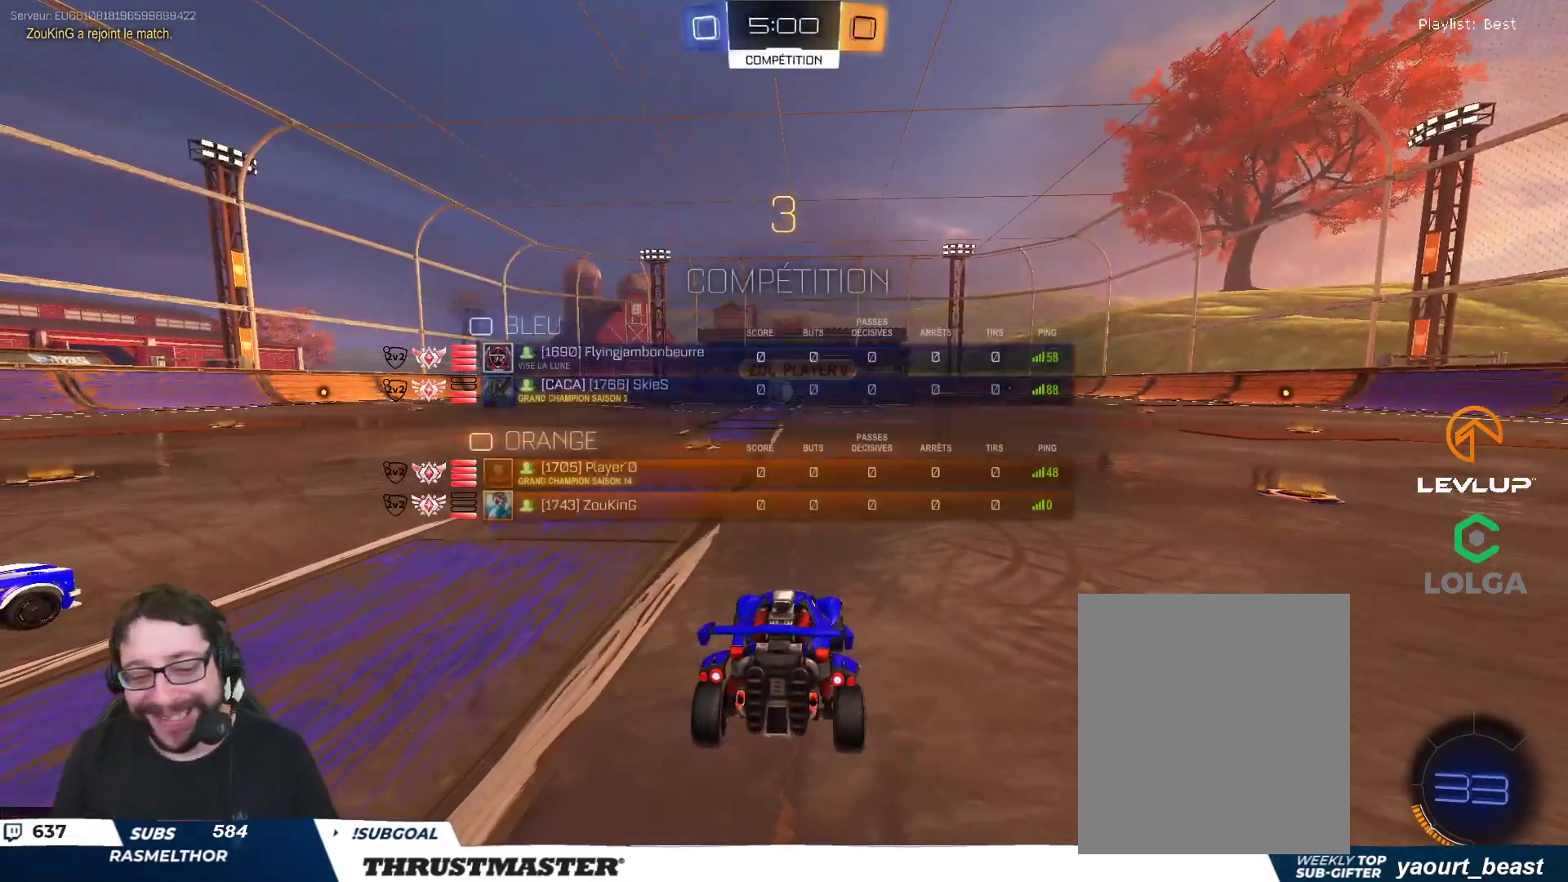
{"buttons": ["R2"], "left_stick": "center", "right_stick": "center", "events": [[67, "SELECT", "up"], [117, "SELECT", "down"], [267, "SELECT", "up"], [267, "right_stick", "left"], [483, "right_stick", "center"]]}
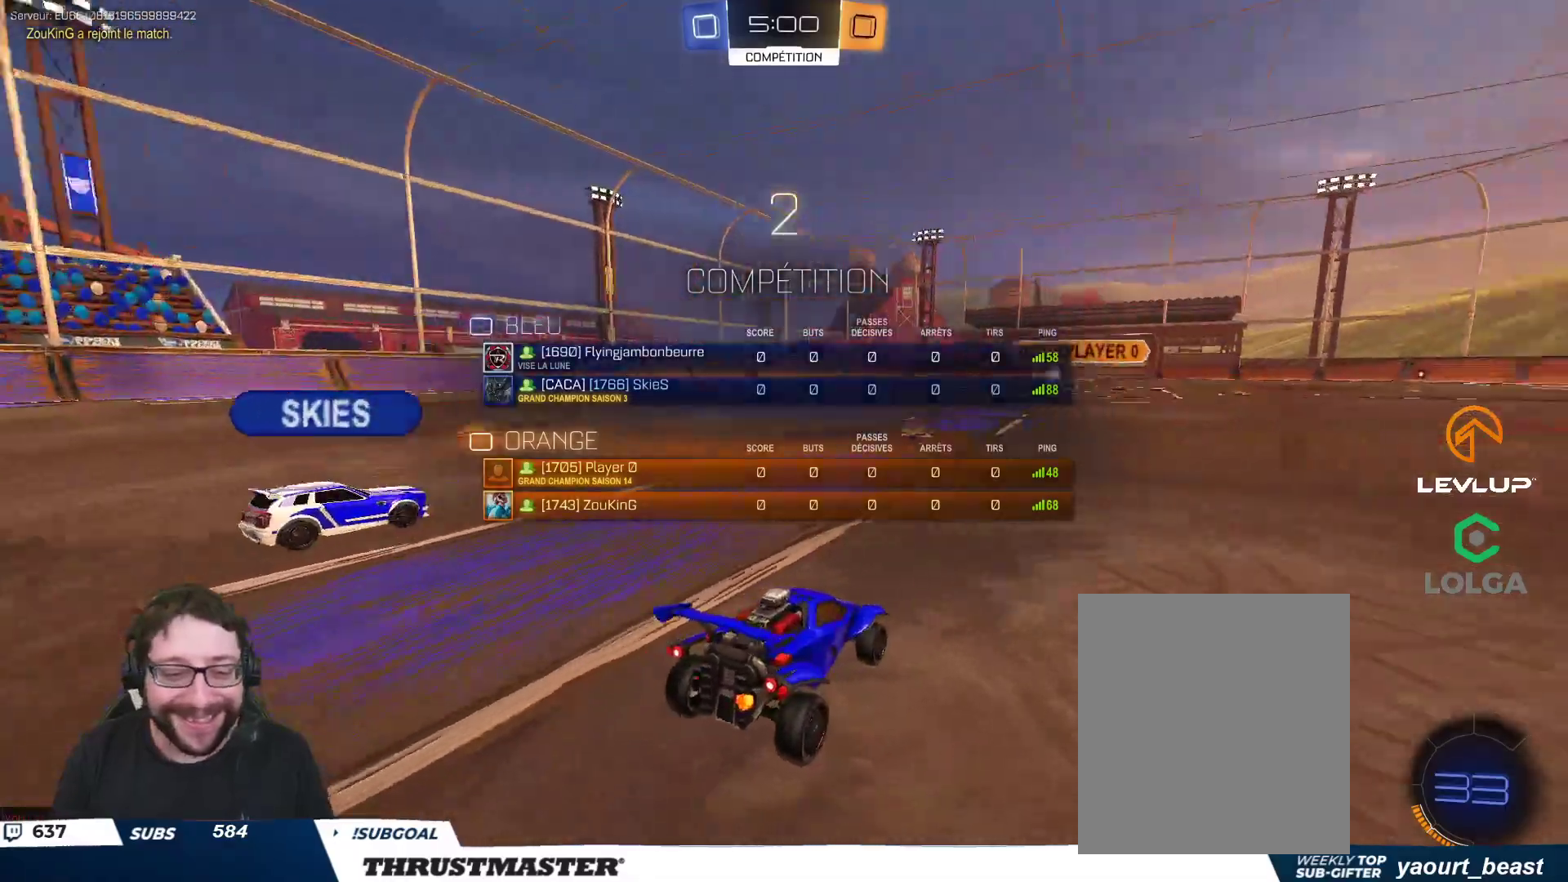
{"buttons": ["B", "R2"], "left_stick": "center", "right_stick": "center", "events": [[33, "SELECT", "down"], [150, "SELECT", "up"], [183, "B", "down"]]}
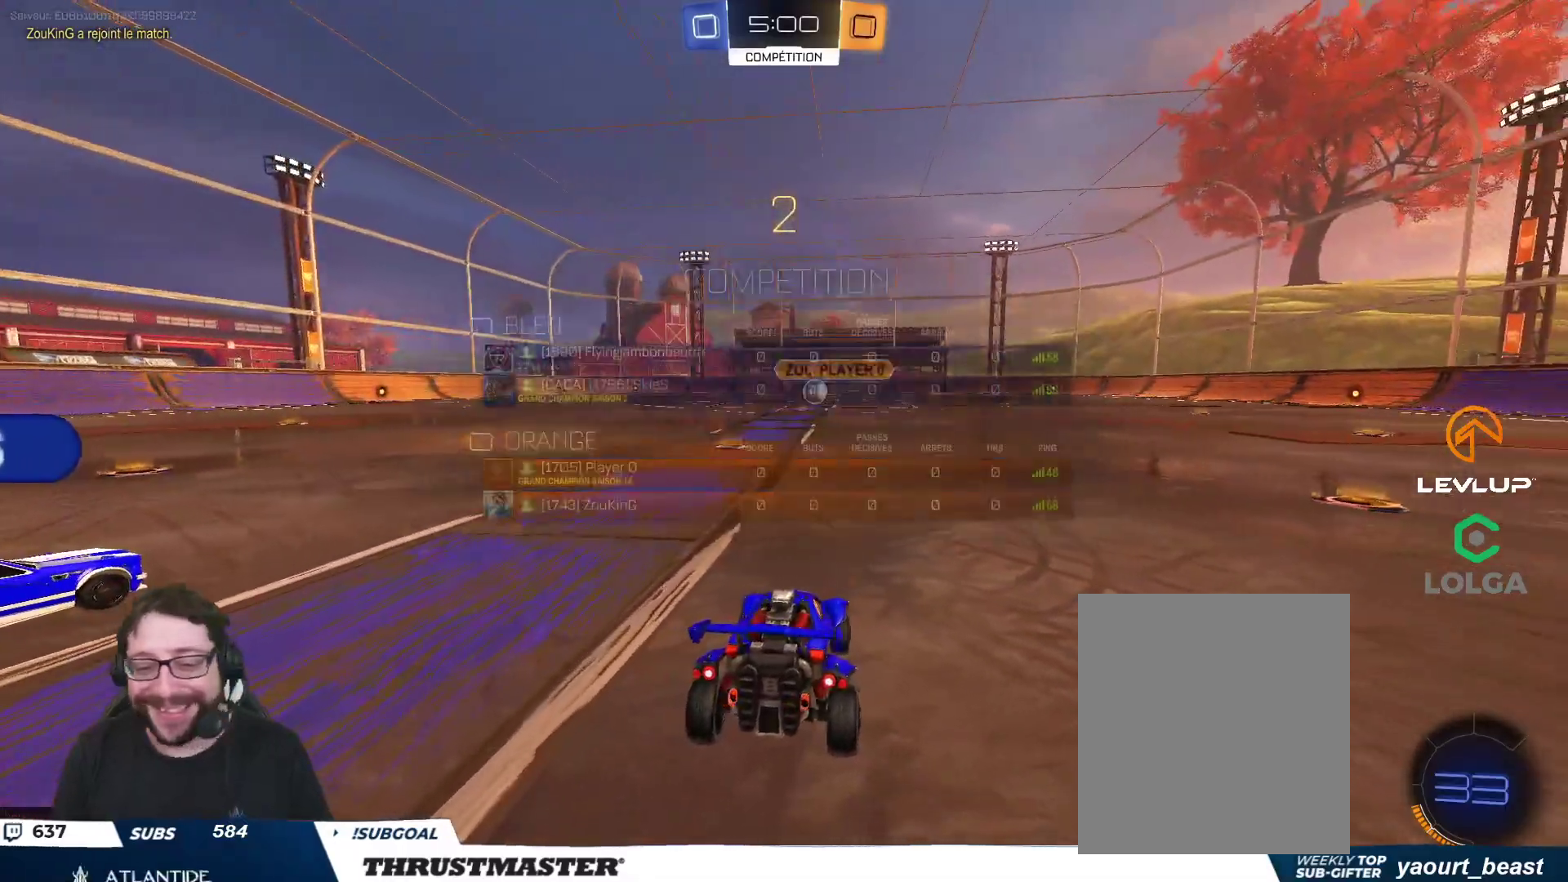
{"buttons": ["B", "R2"], "left_stick": "center", "right_stick": "center", "events": [[17, "B", "up"], [233, "B", "down"]]}
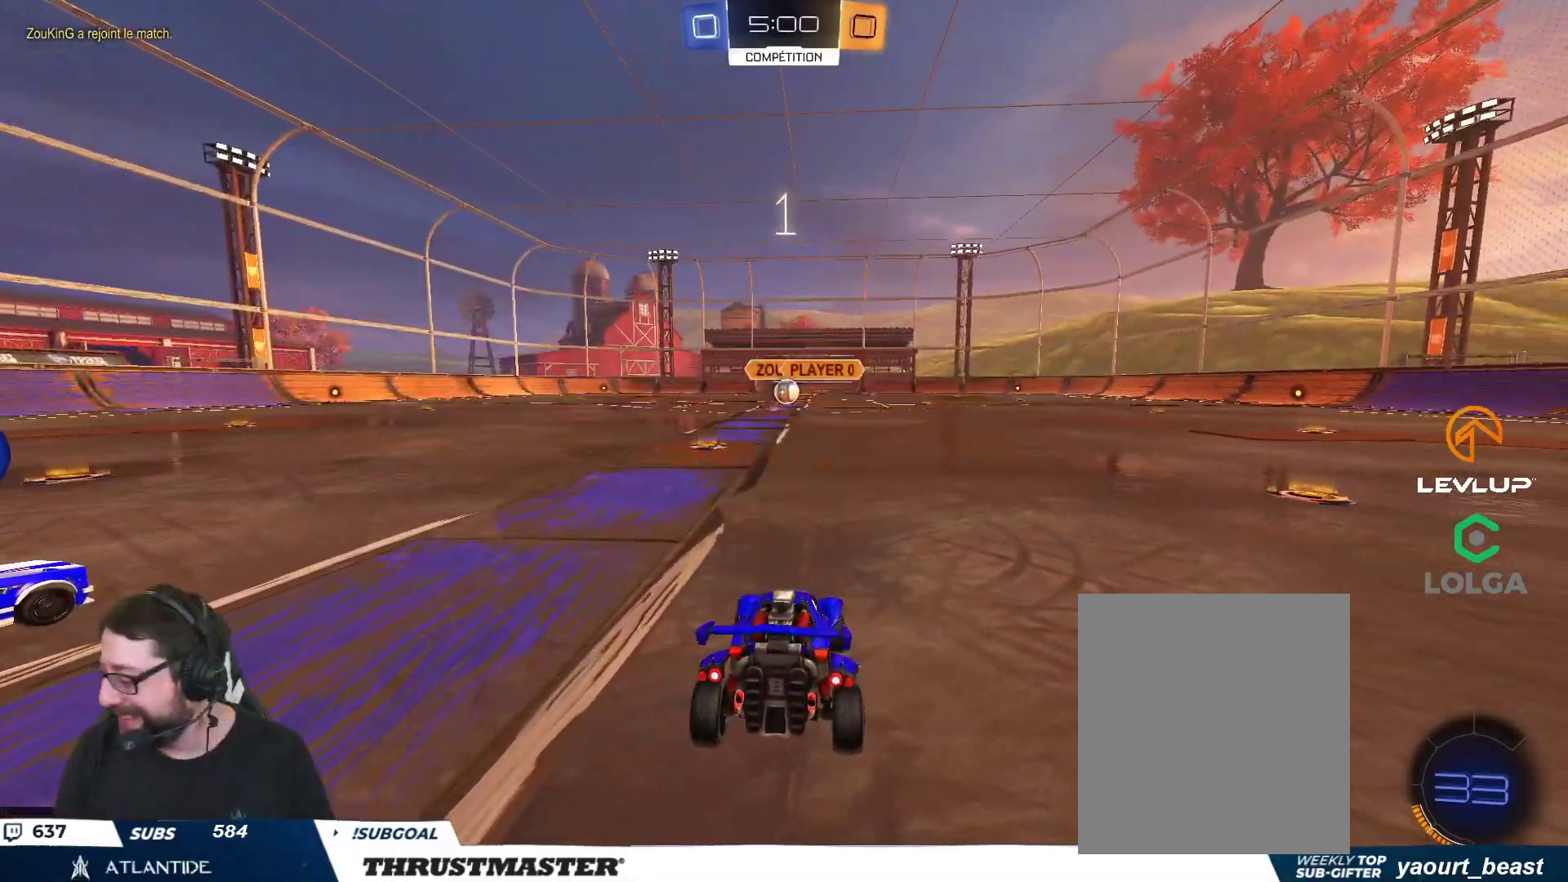
{"buttons": ["B", "R2"], "left_stick": "center", "right_stick": "center", "events": []}
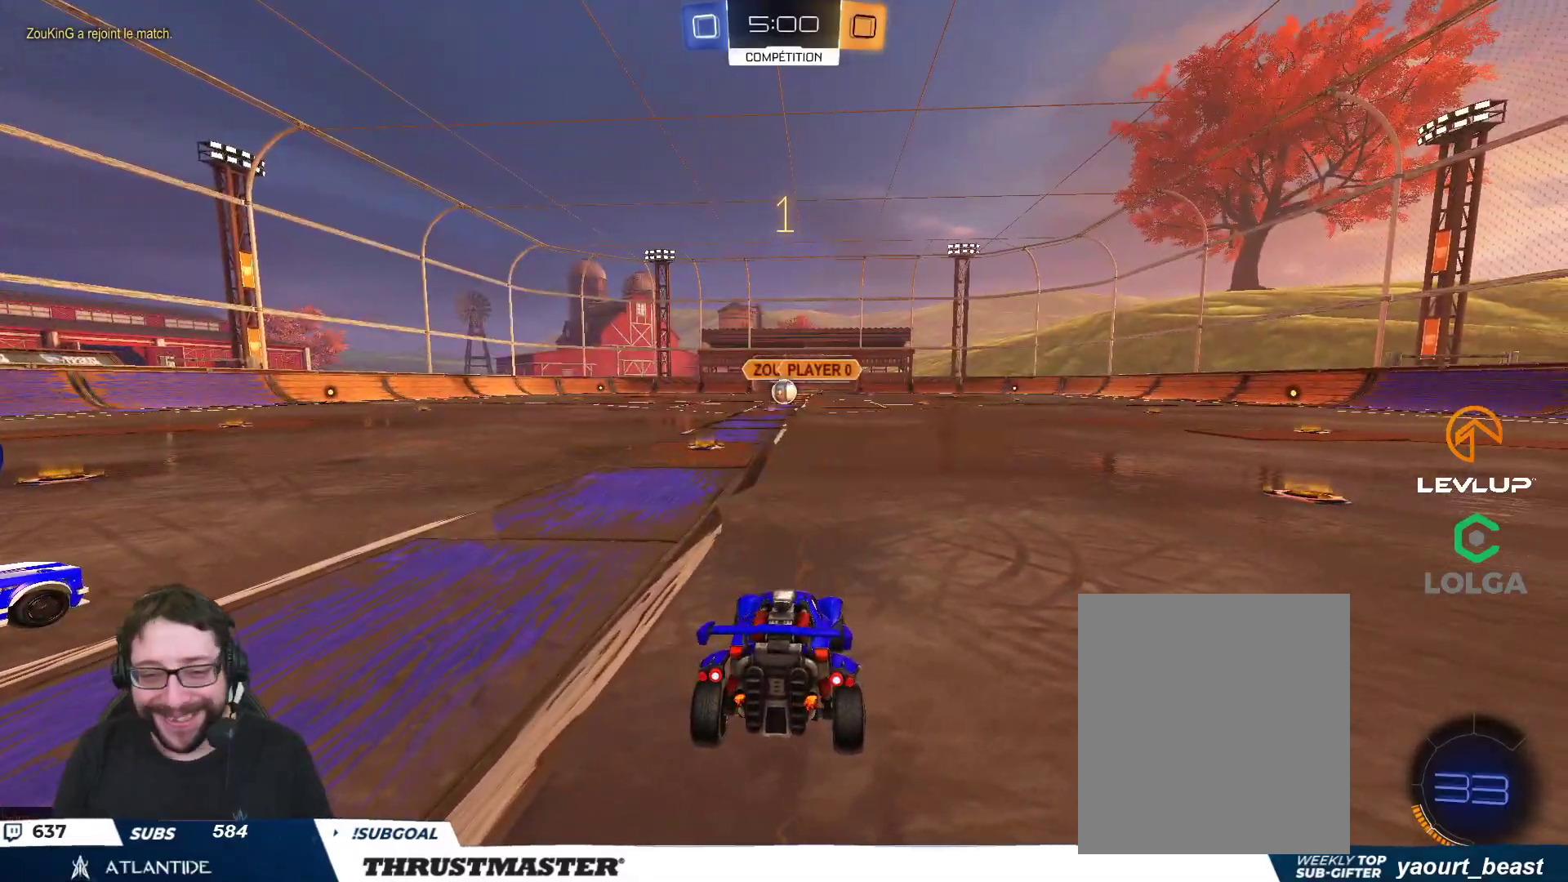
{"buttons": ["B", "R2"], "left_stick": "up-left", "right_stick": "center", "events": [[400, "left_stick", "up-left"]]}
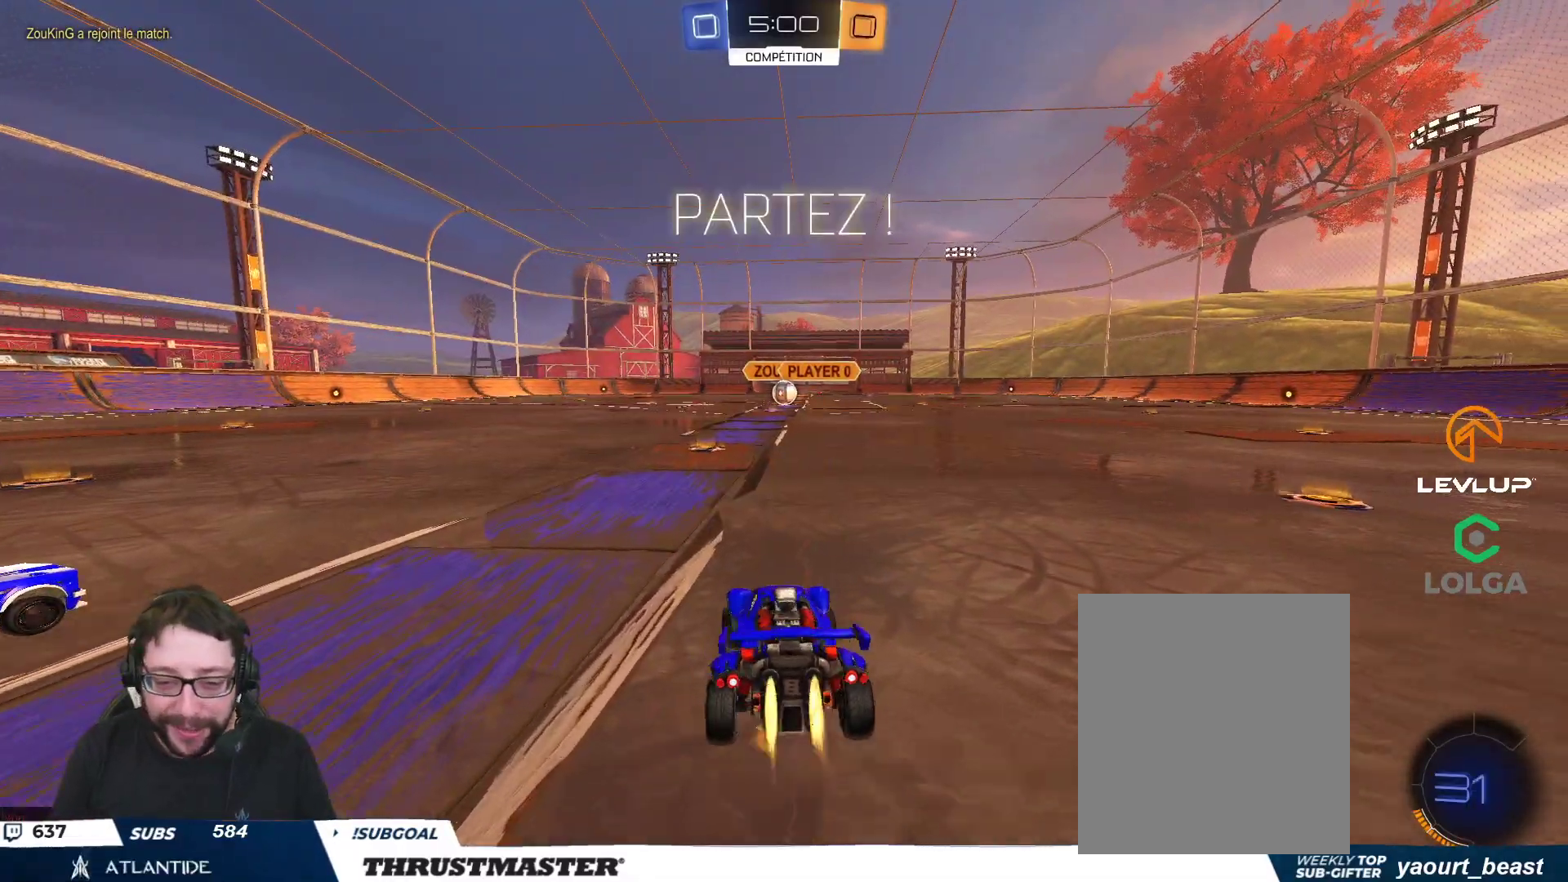
{"buttons": ["A", "B", "R2"], "left_stick": "left", "right_stick": "center", "events": [[50, "left_stick", "center"], [467, "A", "down"], [467, "left_stick", "left"]]}
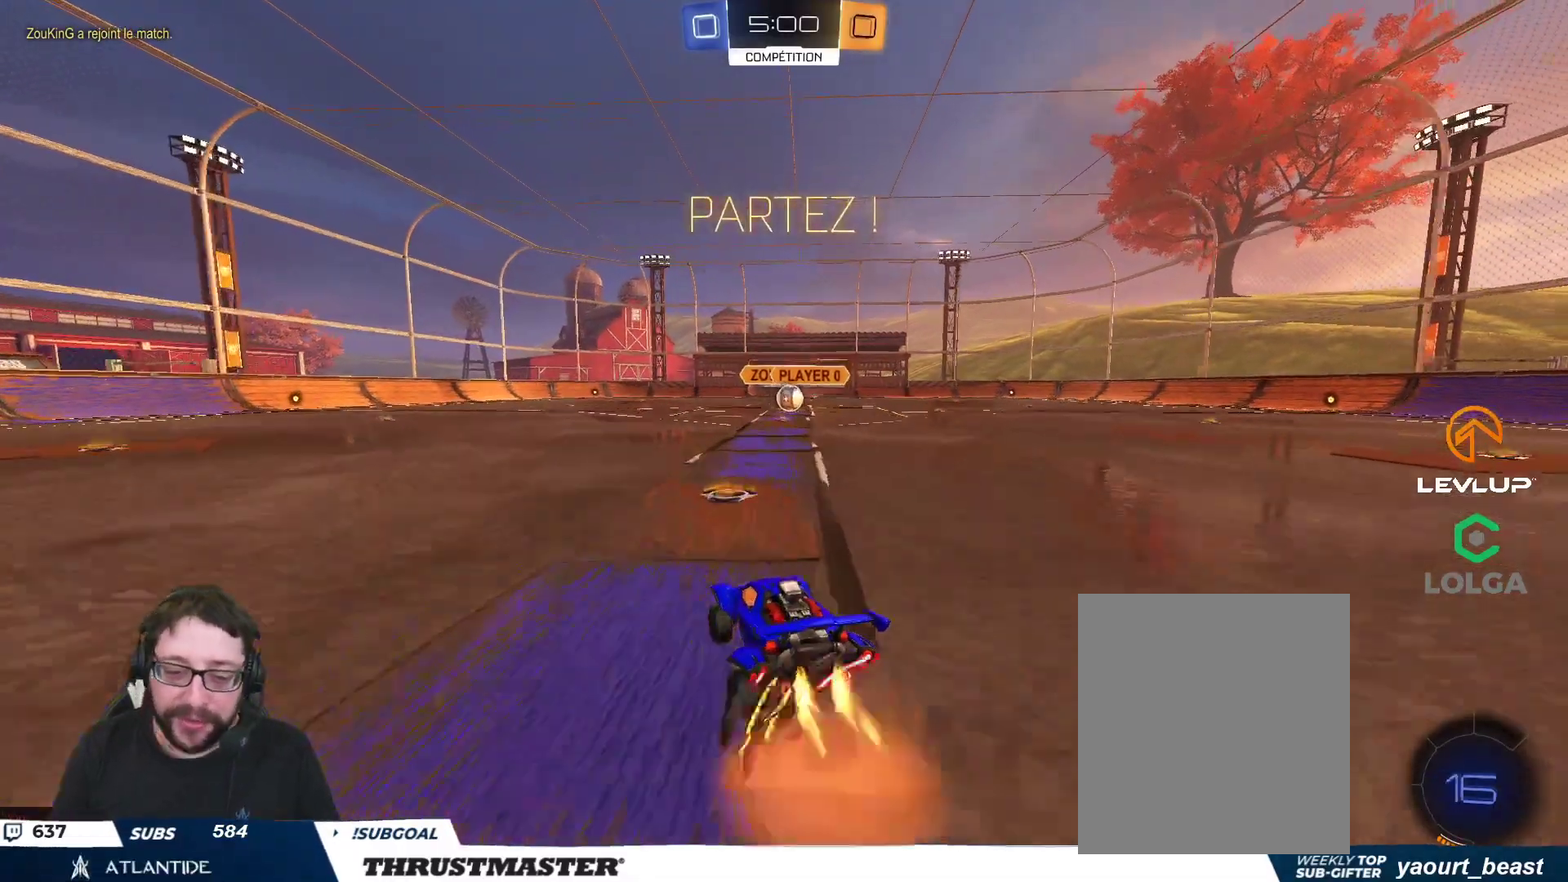
{"buttons": ["B", "L2", "R2"], "left_stick": "up-right", "right_stick": "center", "events": [[50, "A", "up"], [50, "L2", "down"], [50, "left_stick", "up-right"], [100, "A", "down"], [200, "A", "up"], [267, "Y", "down"], [383, "Y", "up"]]}
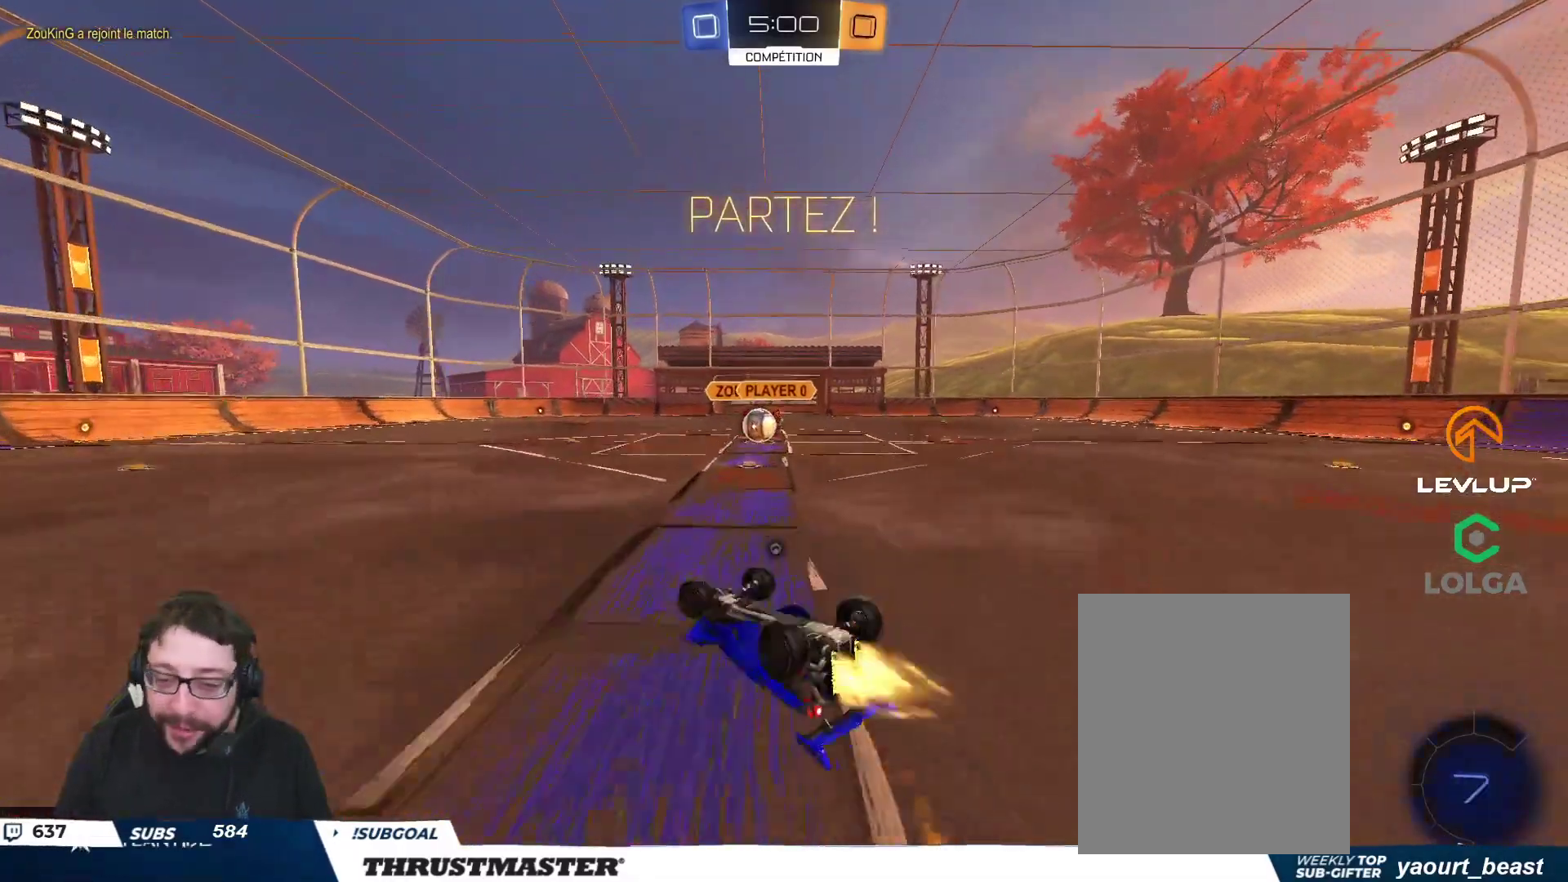
{"buttons": ["R2"], "left_stick": "center", "right_stick": "center", "events": [[100, "L2", "up"], [117, "Y", "down"], [300, "Y", "up"], [300, "left_stick", "center"], [317, "B", "up"]]}
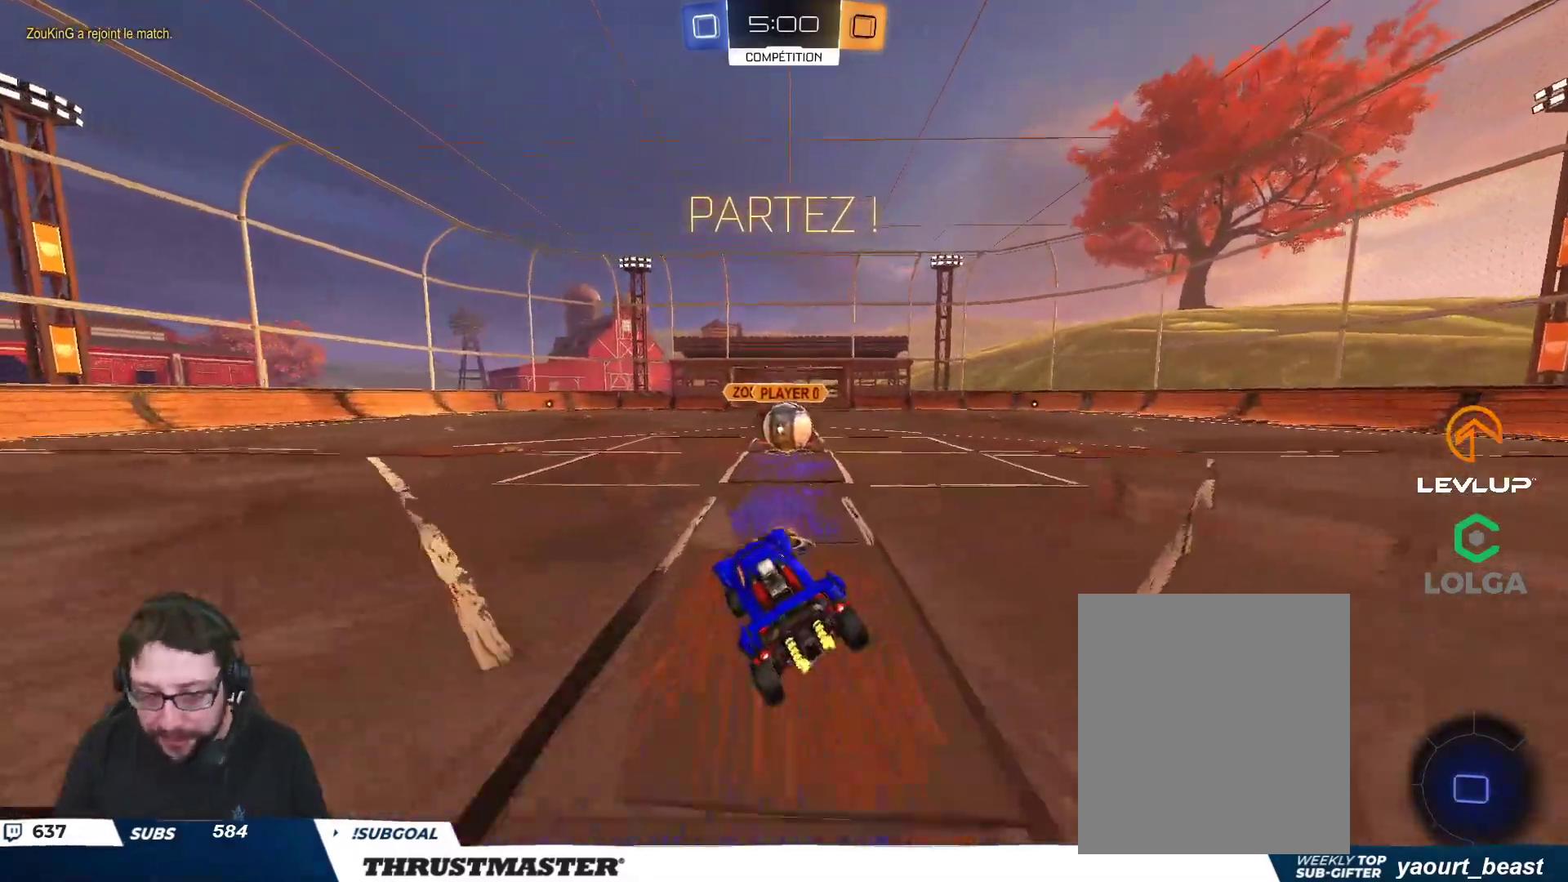
{"buttons": ["L2", "R2"], "left_stick": "right", "right_stick": "center", "events": [[17, "left_stick", "right"], [283, "left_stick", "center"], [350, "B", "down"], [367, "A", "down"], [417, "left_stick", "right"], [467, "A", "up"], [483, "B", "up"], [483, "L2", "down"]]}
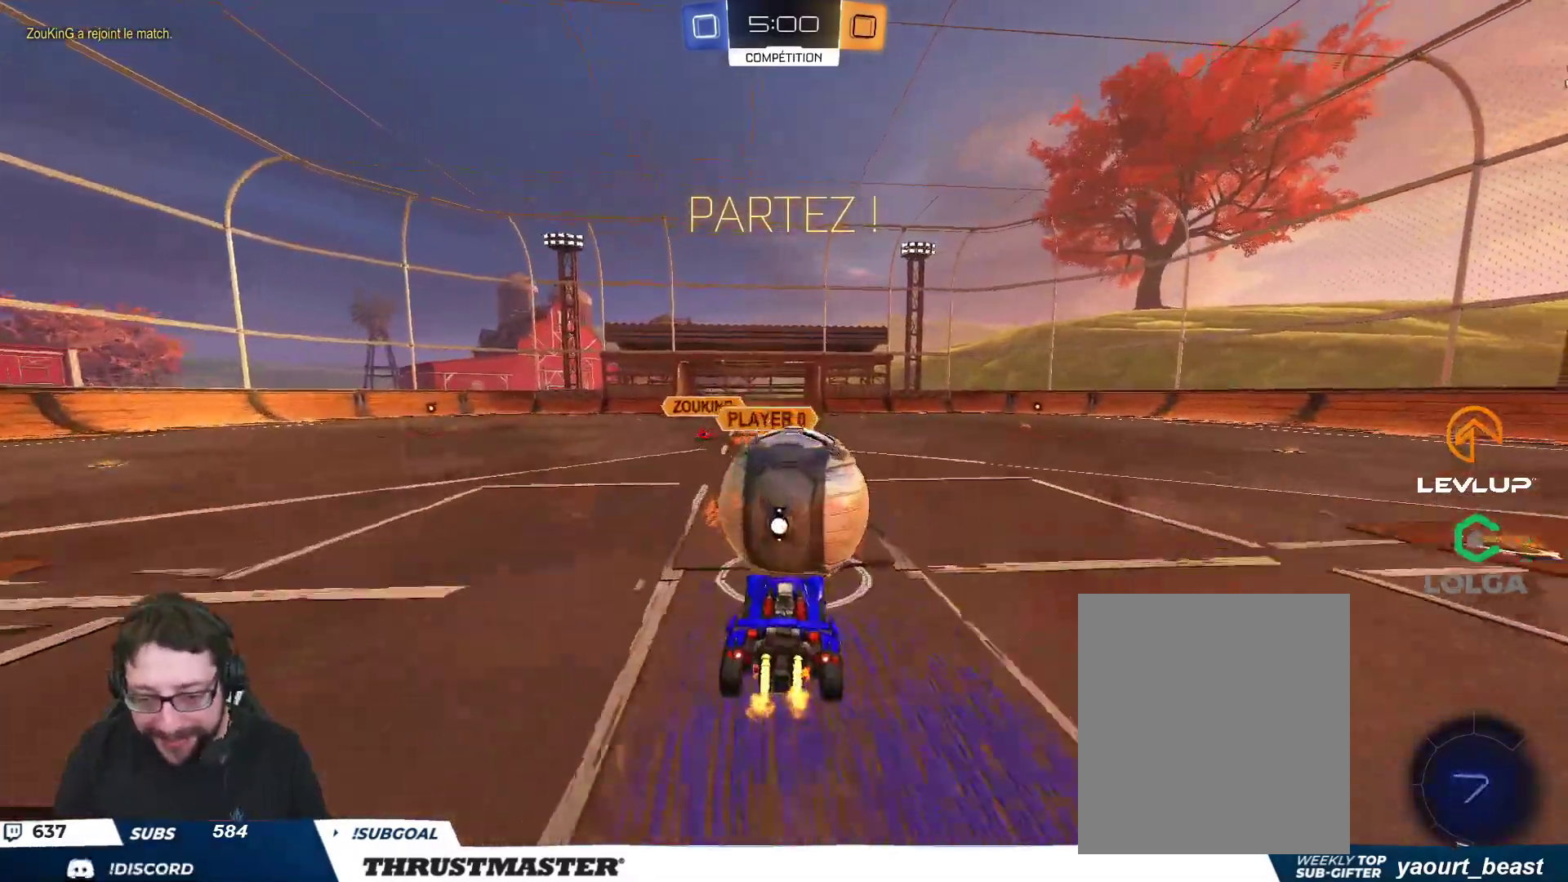
{"buttons": ["B", "Y", "L2", "R2"], "left_stick": "right", "right_stick": "center", "events": [[17, "A", "down"], [17, "B", "down"], [100, "A", "up"], [117, "B", "up"], [150, "B", "down"], [183, "A", "down"], [283, "A", "up"], [283, "left_stick", "down"], [350, "Y", "down"], [367, "left_stick", "down-right"], [483, "left_stick", "right"]]}
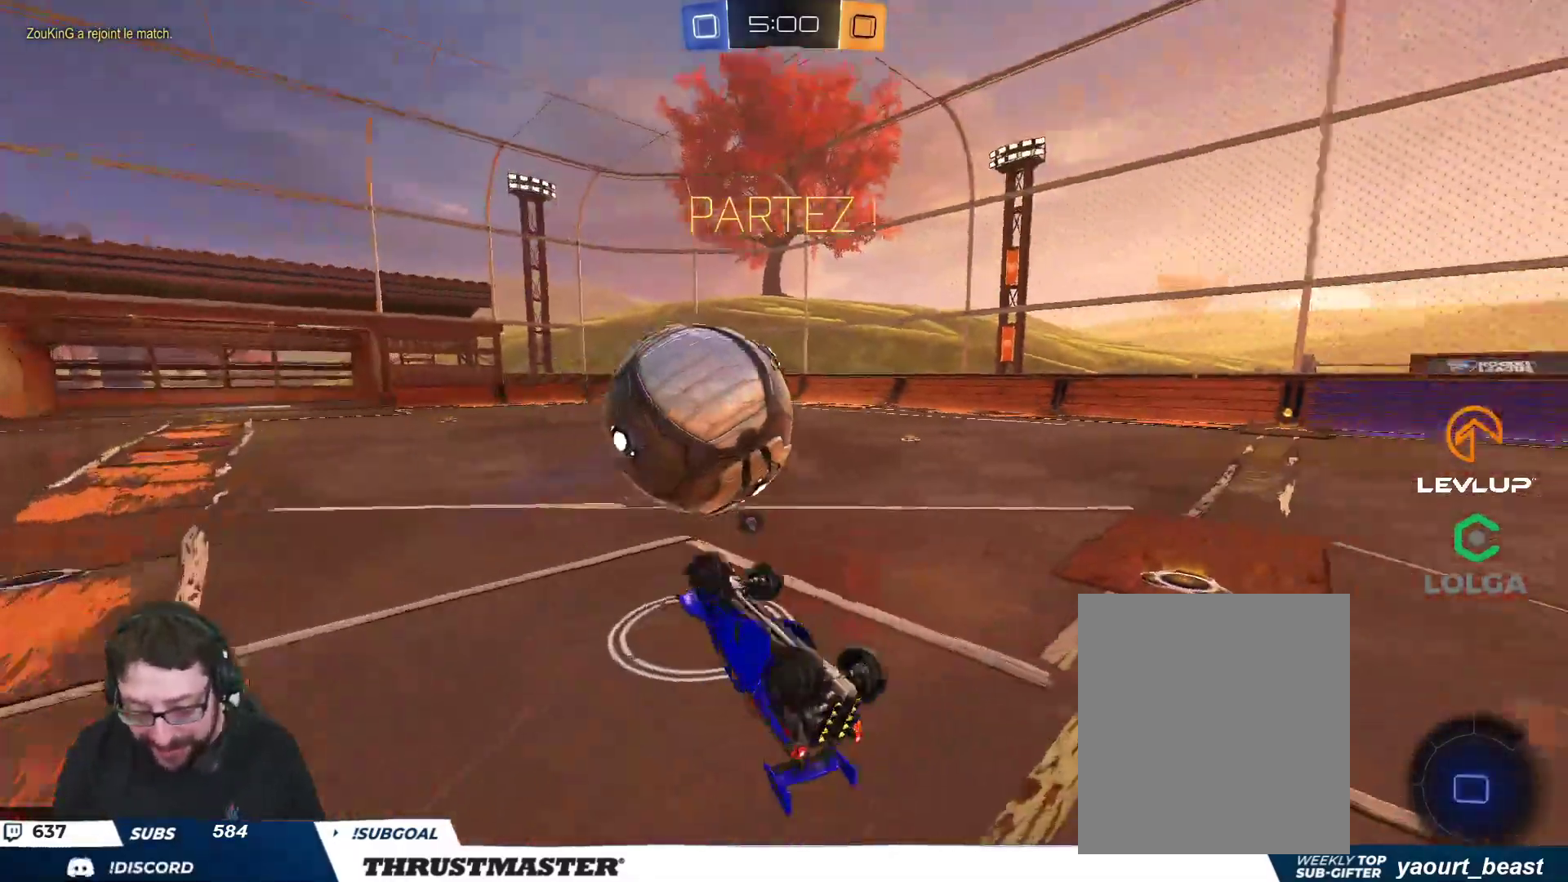
{"buttons": ["R2"], "left_stick": "right", "right_stick": "center", "events": [[17, "Y", "up"], [133, "B", "up"], [267, "L2", "up"], [317, "left_stick", "center"], [417, "left_stick", "right"]]}
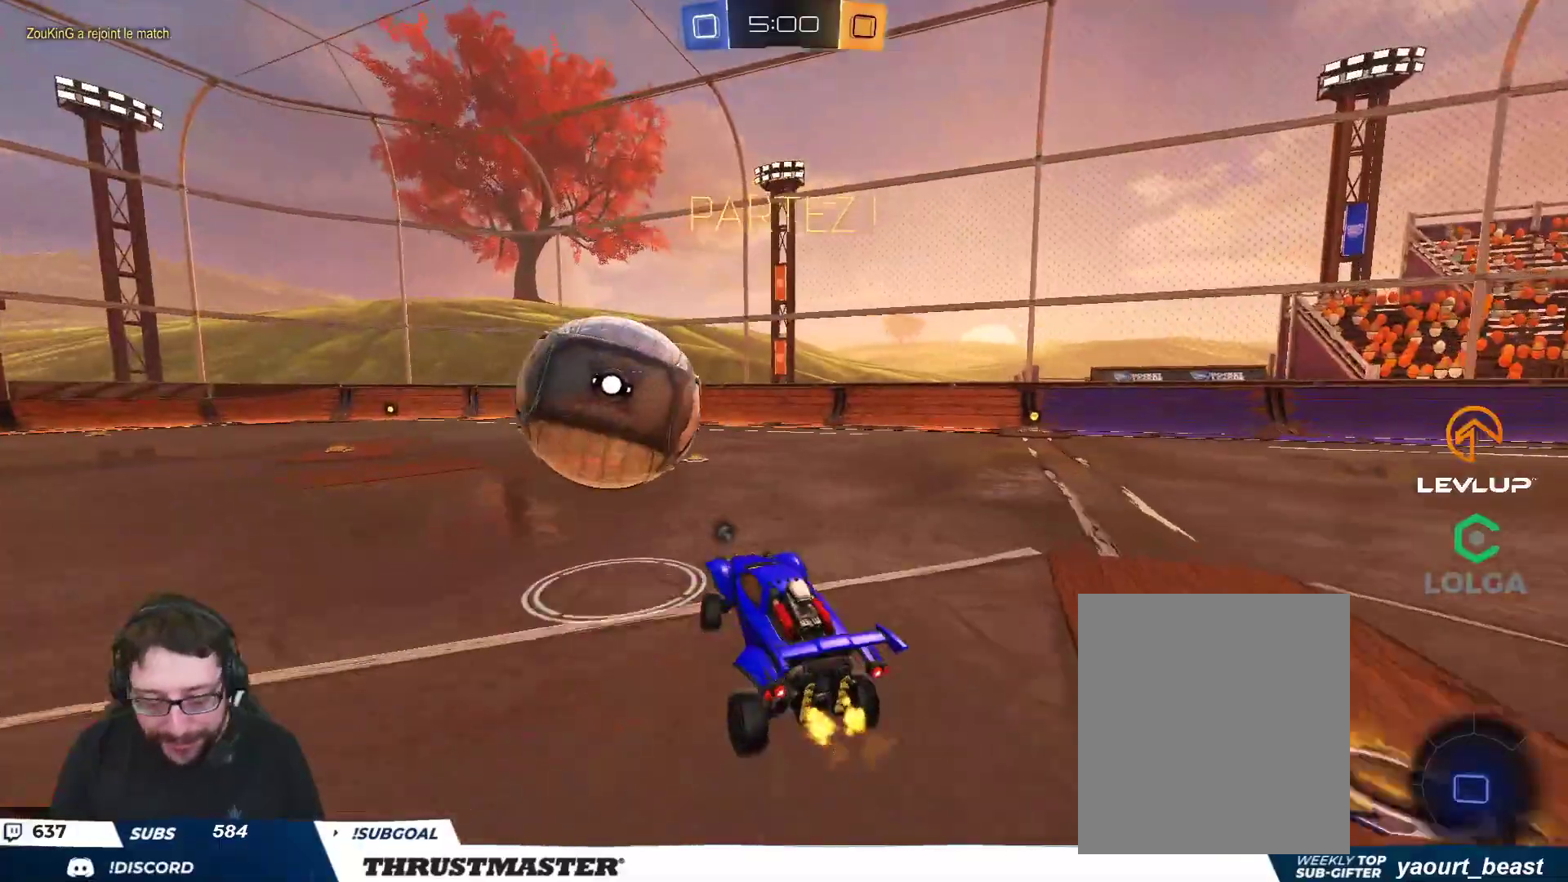
{"buttons": ["R2"], "left_stick": "left", "right_stick": "center", "events": [[83, "left_stick", "center"], [233, "left_stick", "right"], [400, "left_stick", "left"], [433, "A", "down"], [500, "A", "up"]]}
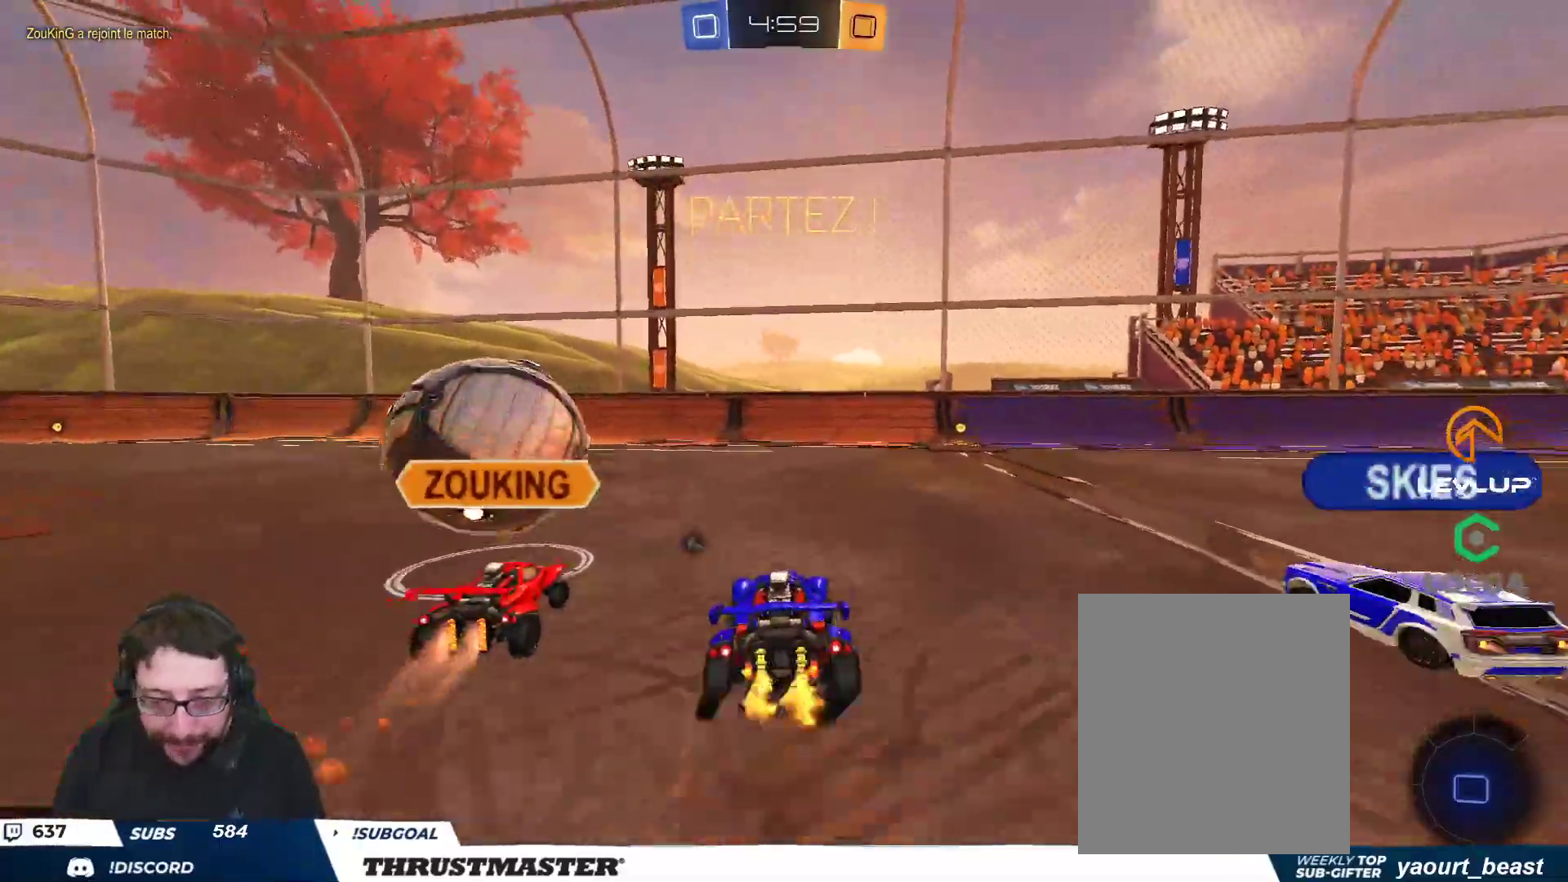
{"buttons": ["Y", "R2"], "left_stick": "up-right", "right_stick": "center", "events": [[17, "left_stick", "up-right"], [33, "L2", "down"], [50, "A", "down"], [117, "A", "up"], [283, "L2", "up"], [283, "Y", "down"], [367, "Y", "up"], [500, "Y", "down"]]}
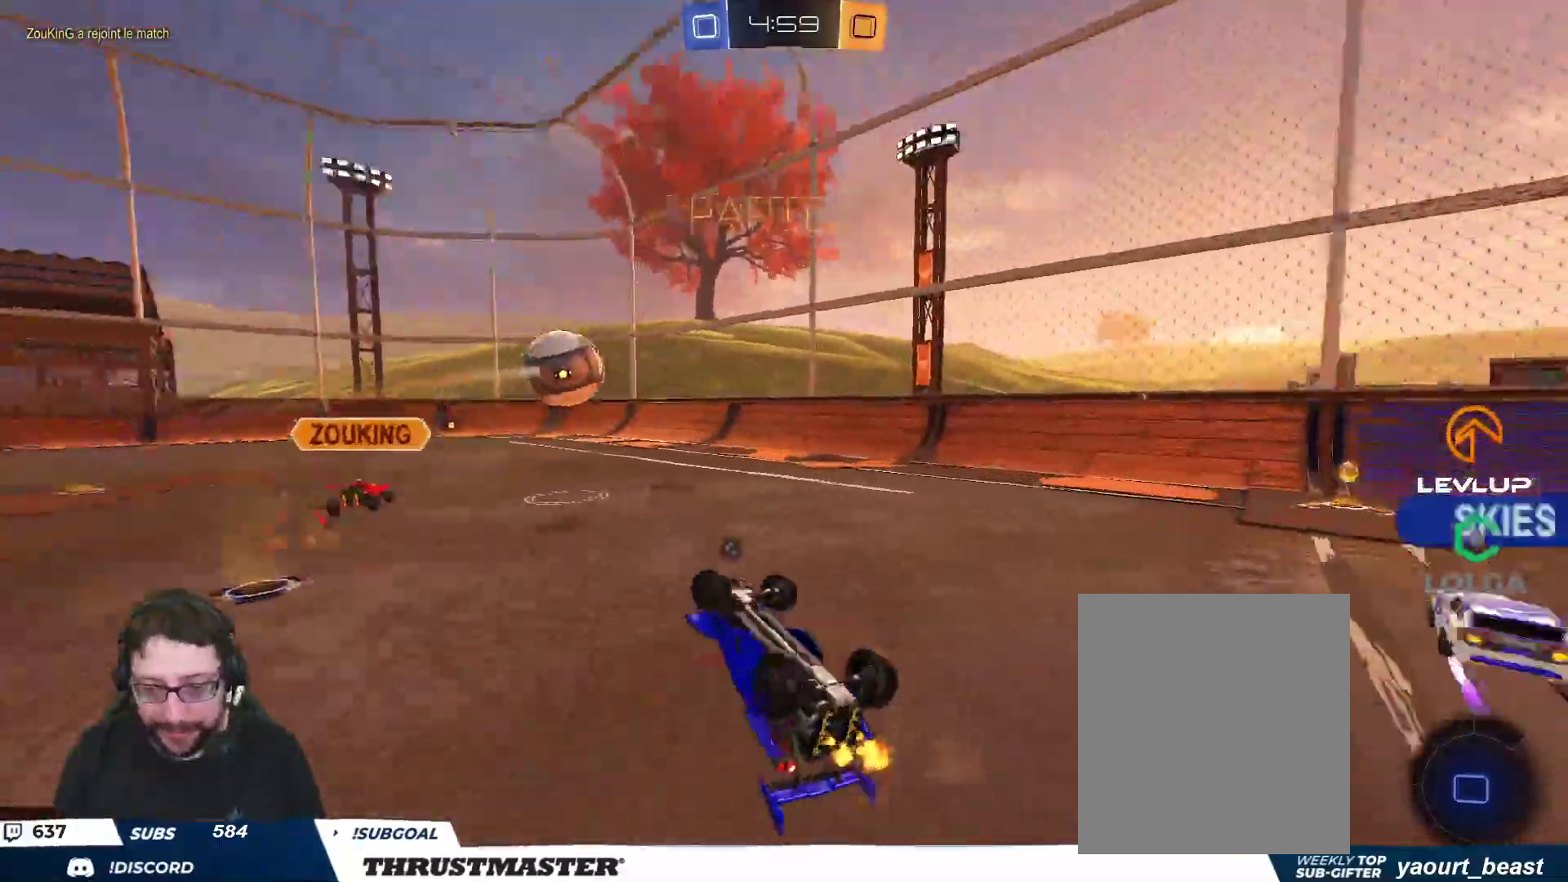
{"buttons": ["R2"], "left_stick": "right", "right_stick": "center", "events": [[67, "Y", "up"], [200, "left_stick", "center"], [317, "left_stick", "right"]]}
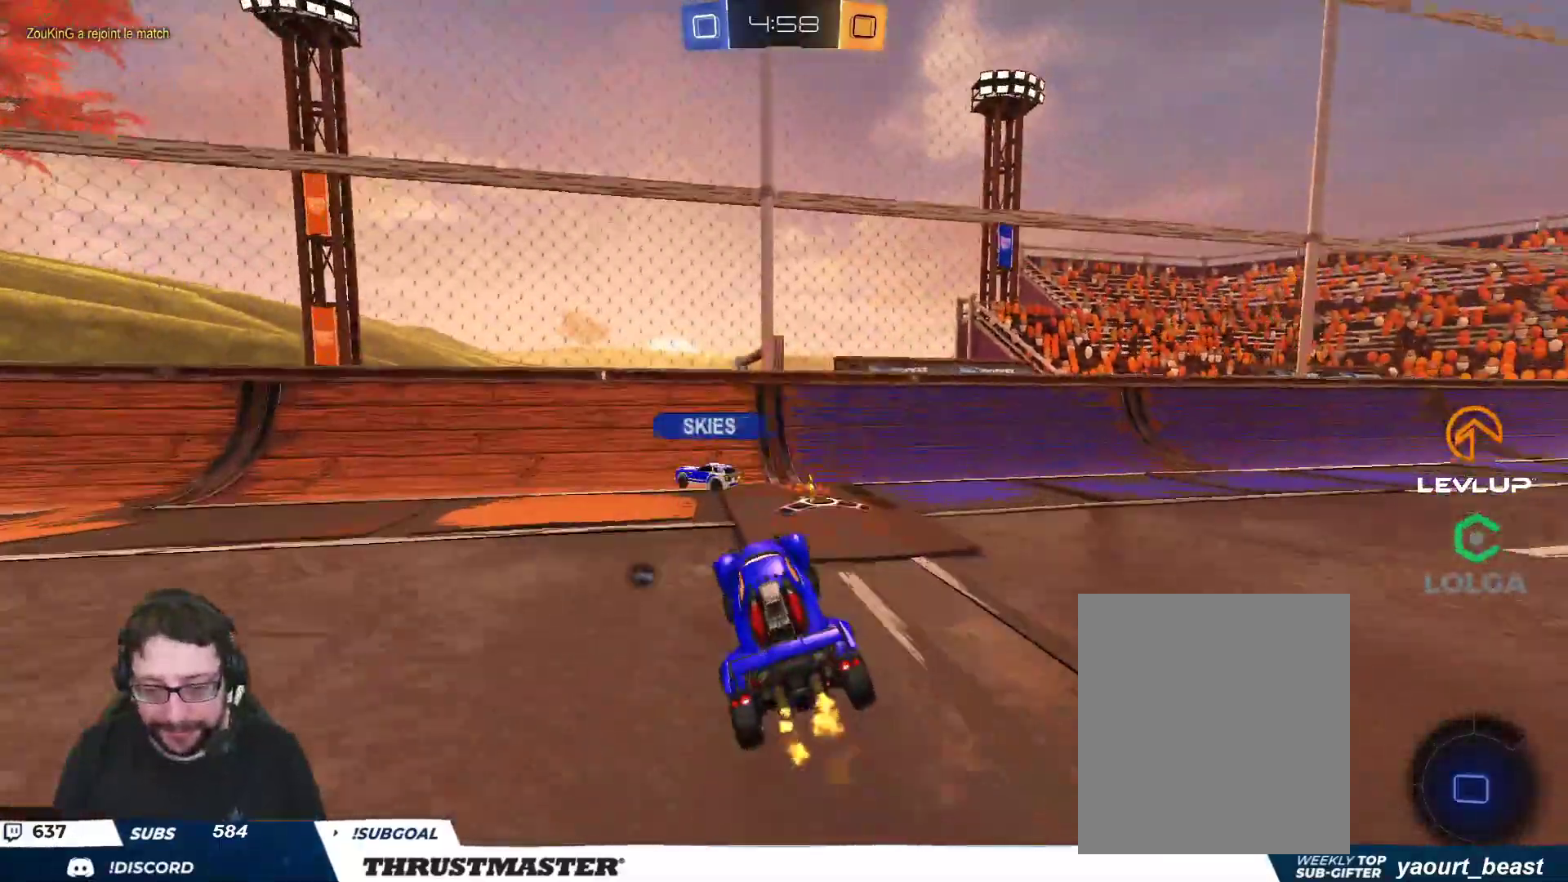
{"buttons": ["B", "R2"], "left_stick": "right", "right_stick": "center", "events": [[283, "B", "down"]]}
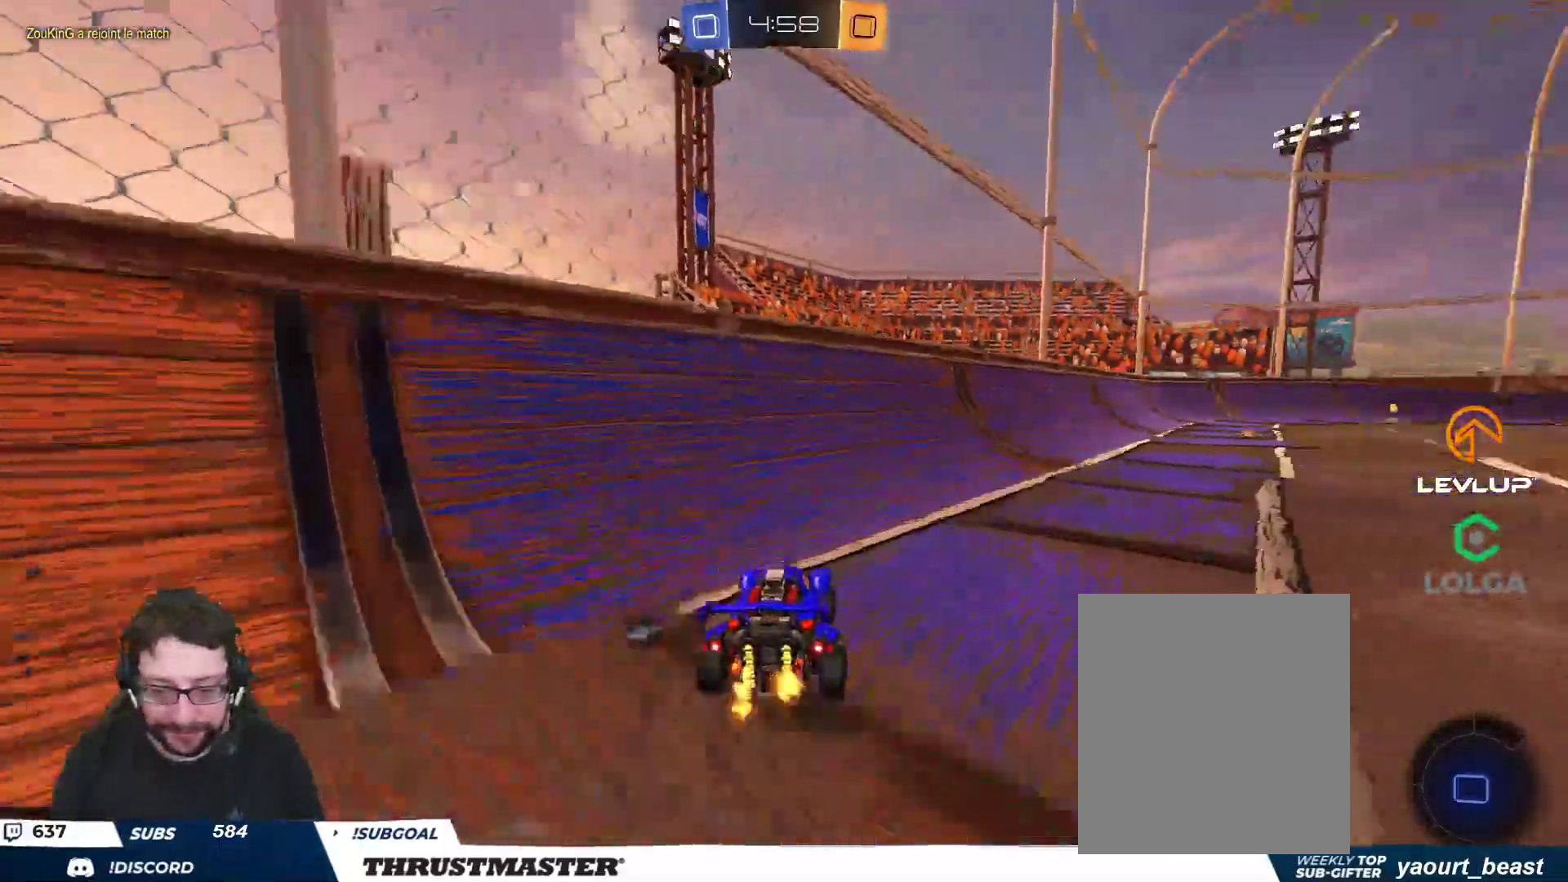
{"buttons": ["B", "L2", "R2"], "left_stick": "up", "right_stick": "center", "events": [[233, "B", "up"], [417, "A", "down"], [417, "B", "down"], [450, "left_stick", "up"], [483, "A", "up"], [483, "L2", "down"]]}
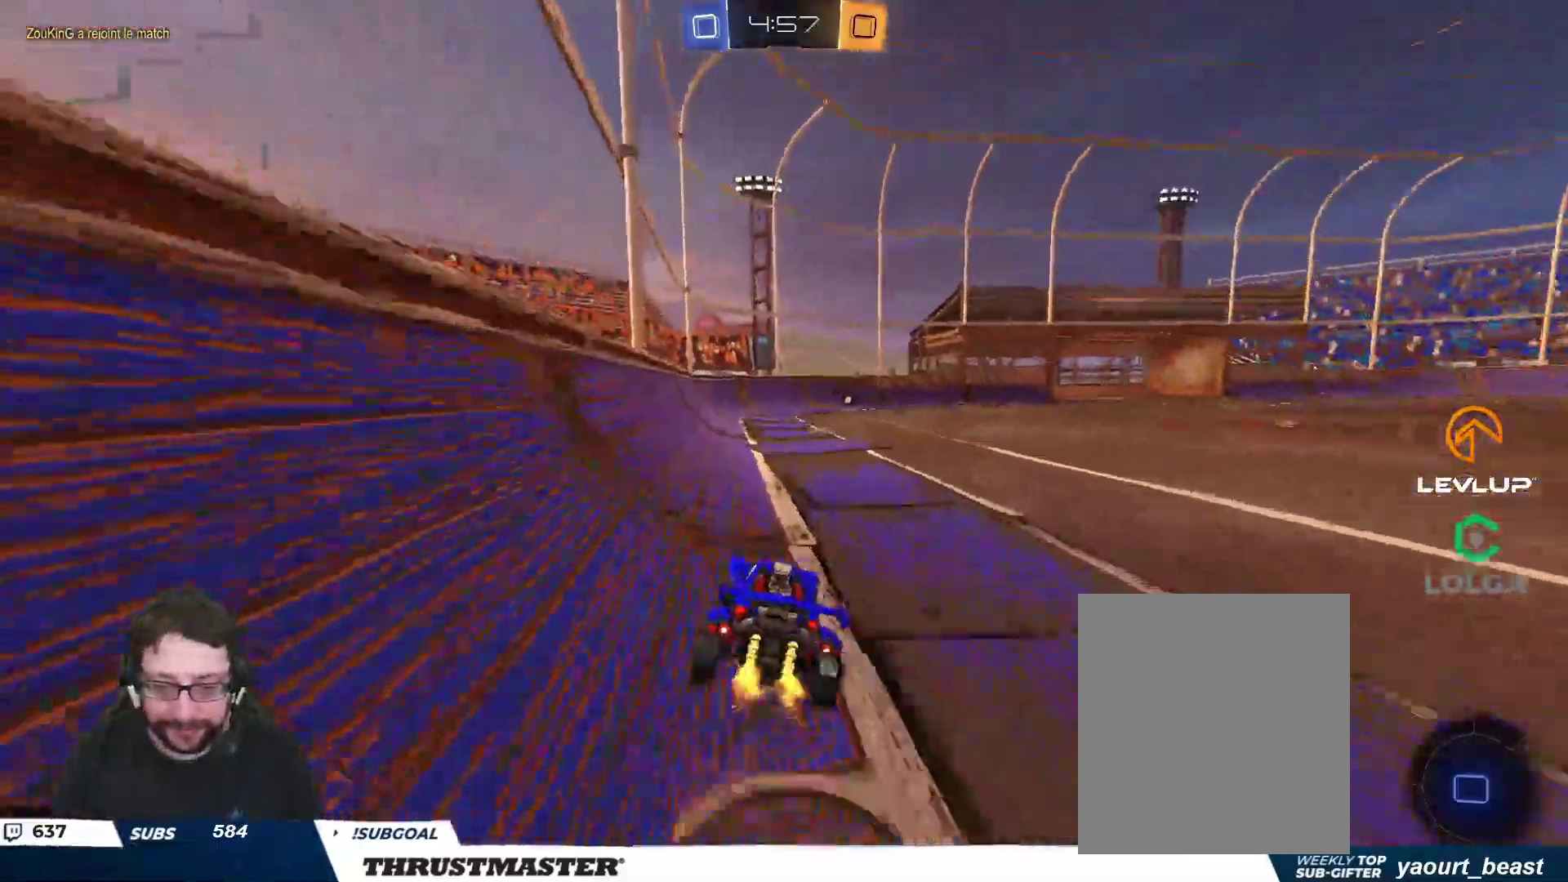
{"buttons": ["L2", "R2"], "left_stick": "up", "right_stick": "center", "events": [[33, "A", "down"], [100, "A", "up"], [117, "B", "up"]]}
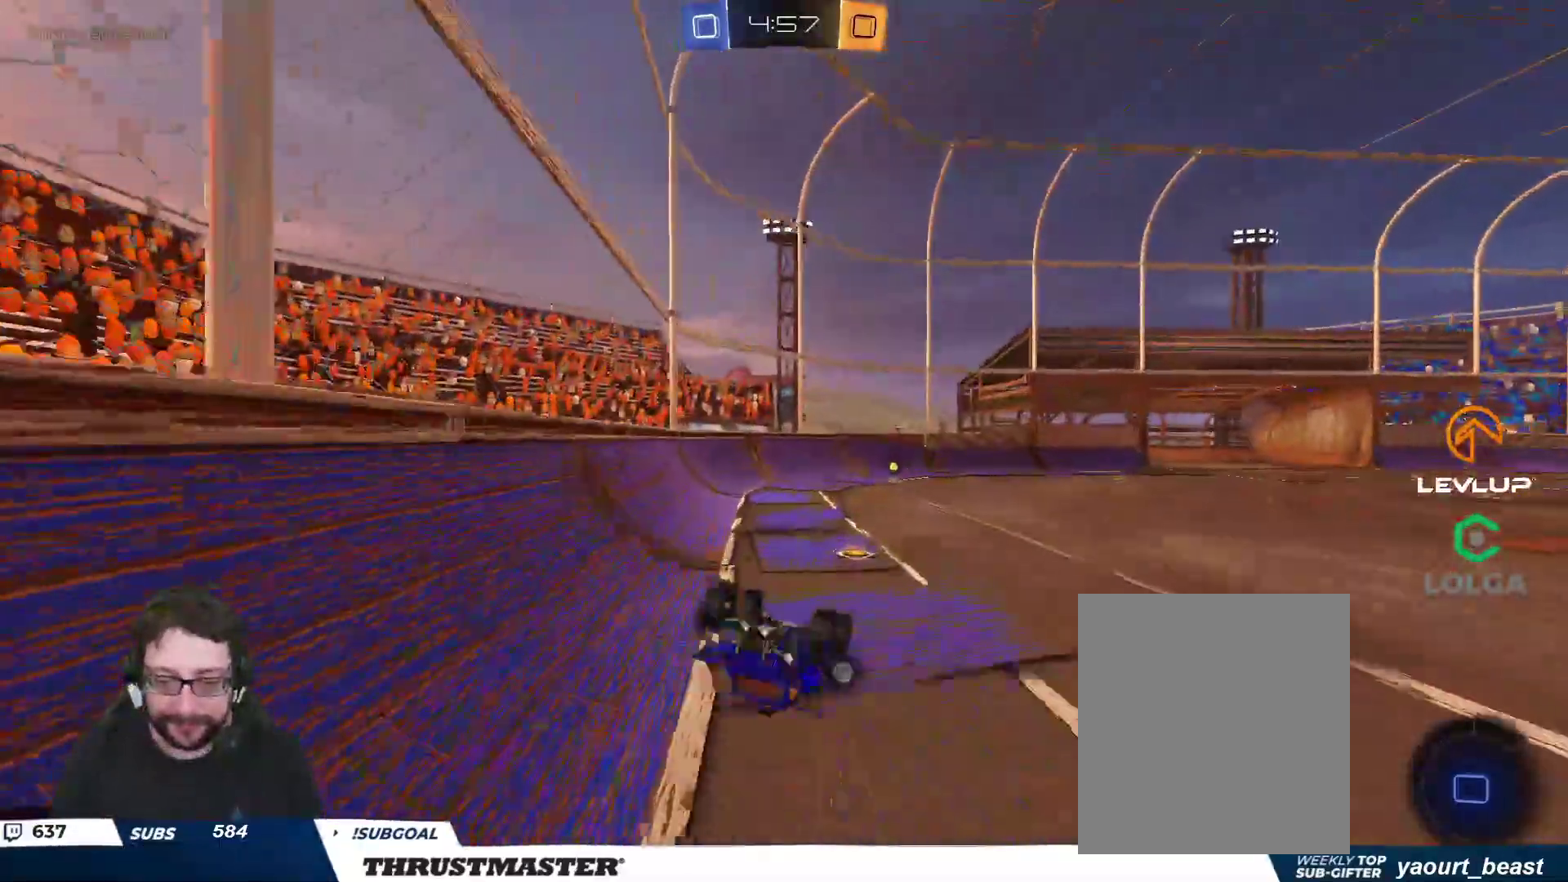
{"buttons": ["B", "R2"], "left_stick": "center", "right_stick": "center", "events": [[133, "L2", "up"], [183, "left_stick", "center"], [483, "B", "down"]]}
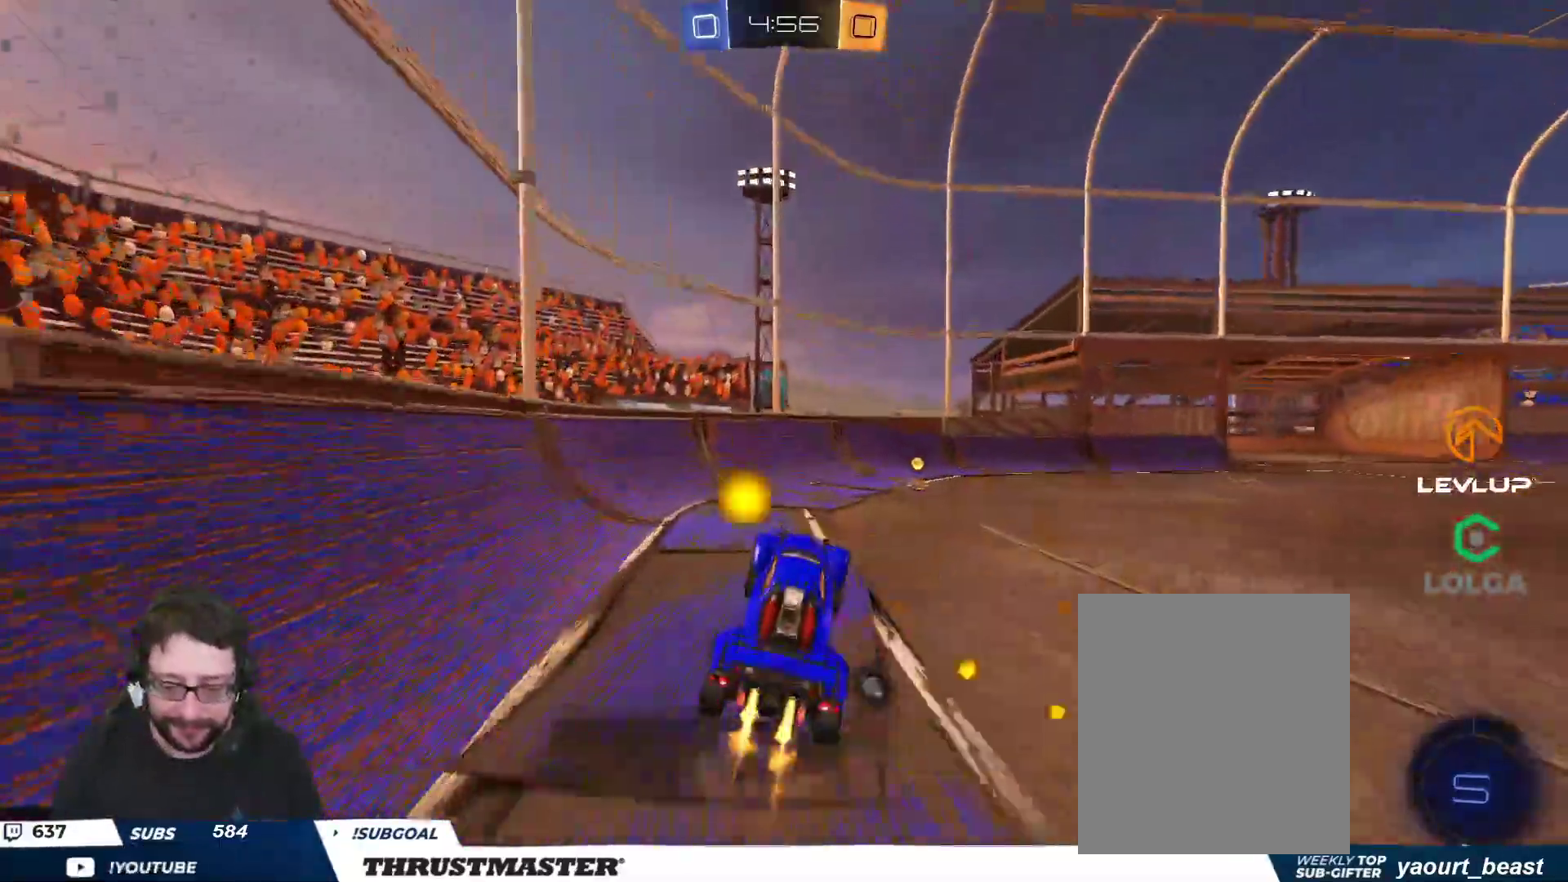
{"buttons": ["B", "R2"], "left_stick": "right", "right_stick": "center", "events": [[250, "left_stick", "right"], [317, "Y", "down"], [450, "Y", "up"]]}
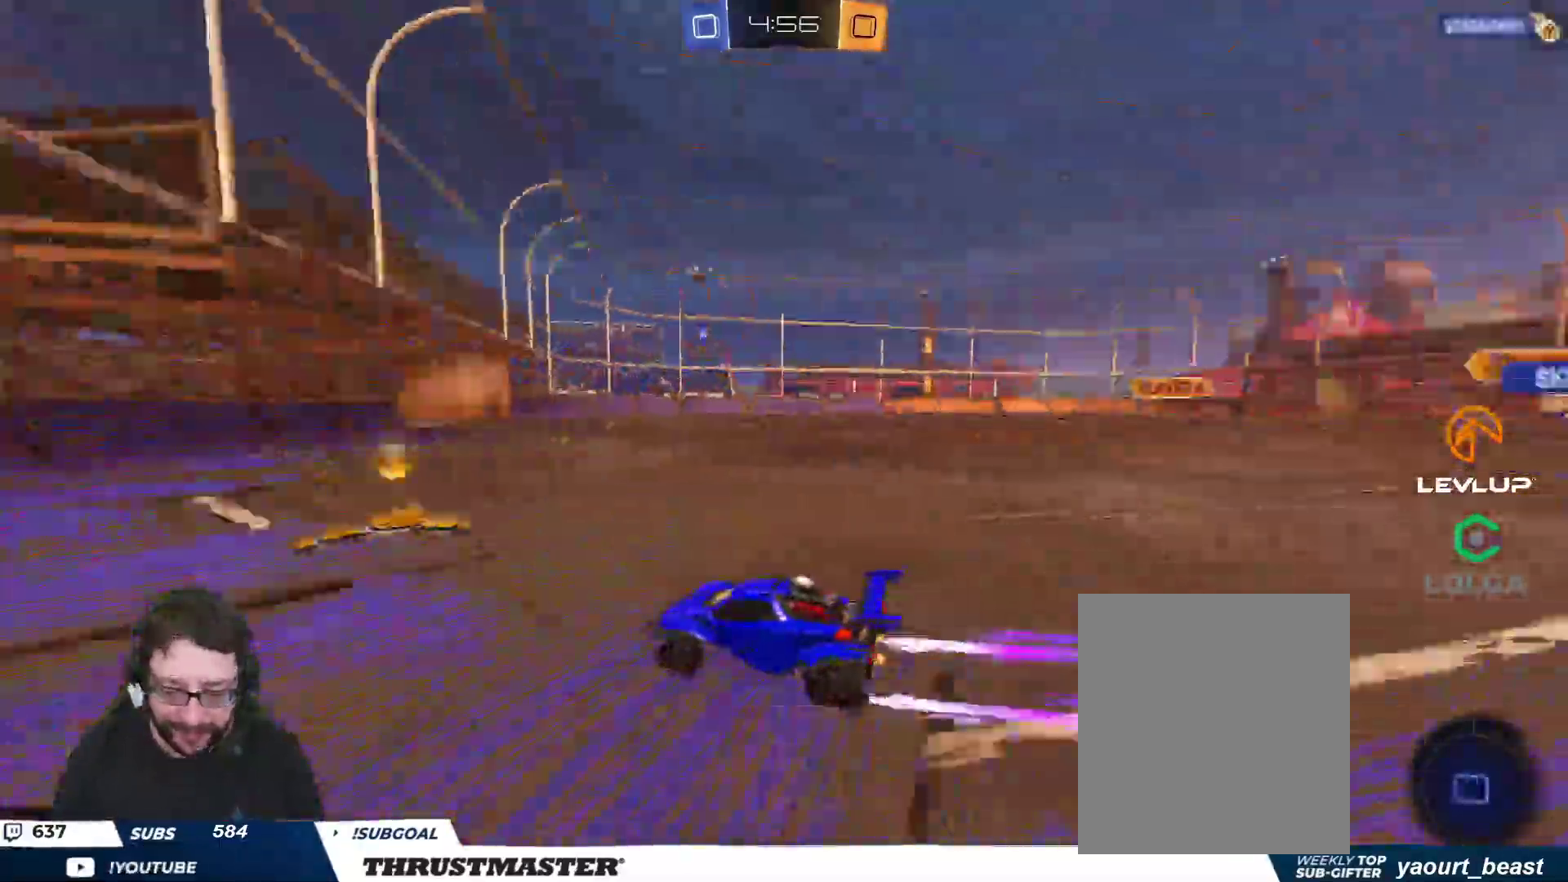
{"buttons": ["R2"], "left_stick": "right", "right_stick": "center", "events": [[133, "L2", "down"], [200, "B", "up"], [217, "L2", "up"]]}
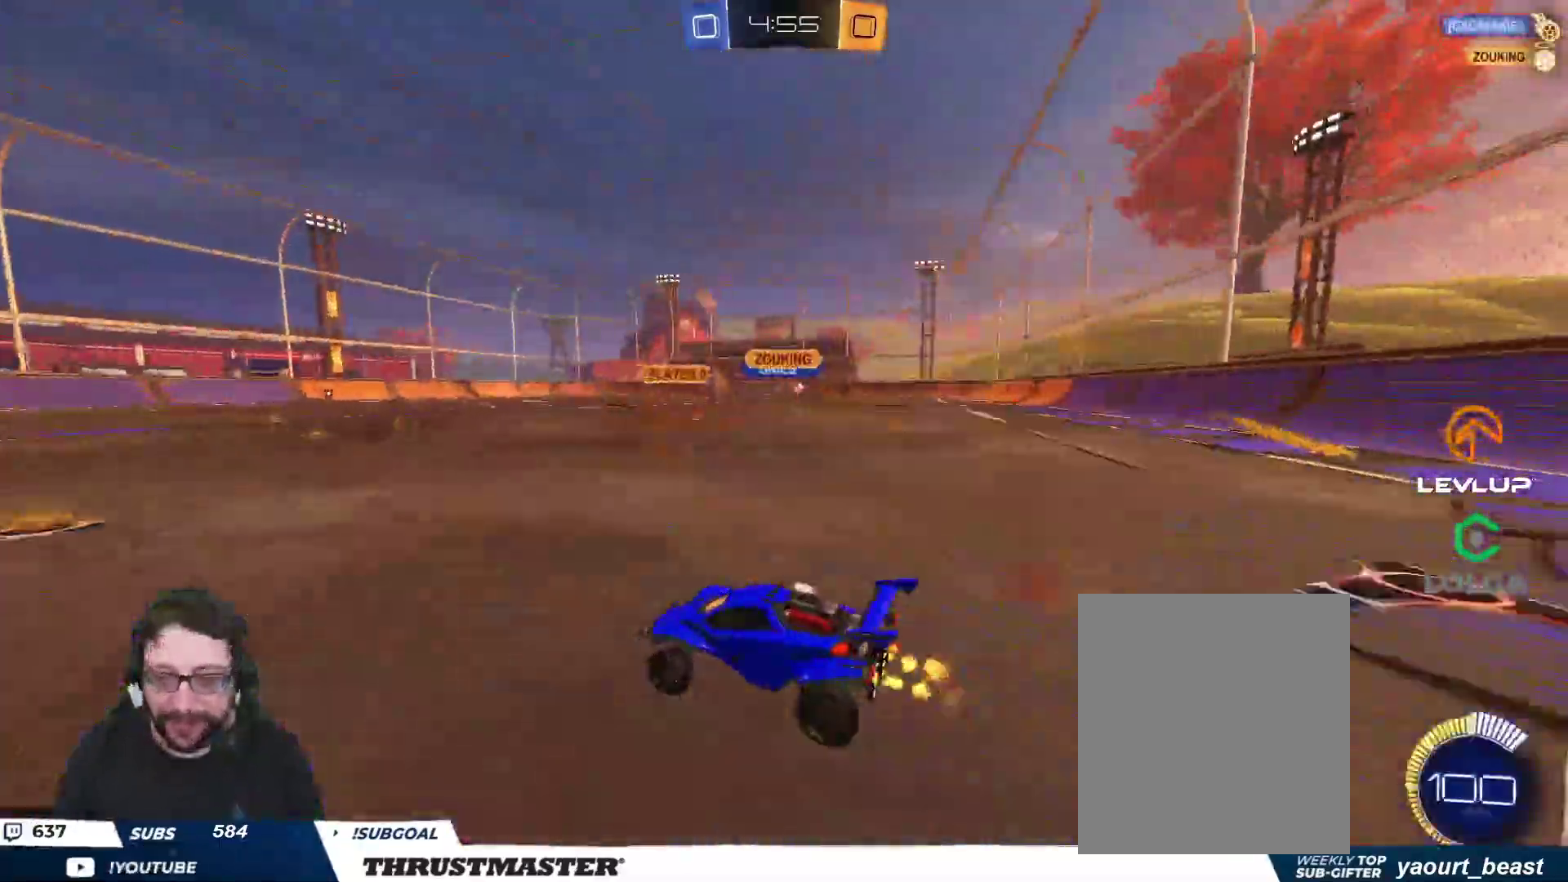
{"buttons": ["R2"], "left_stick": "right", "right_stick": "center", "events": []}
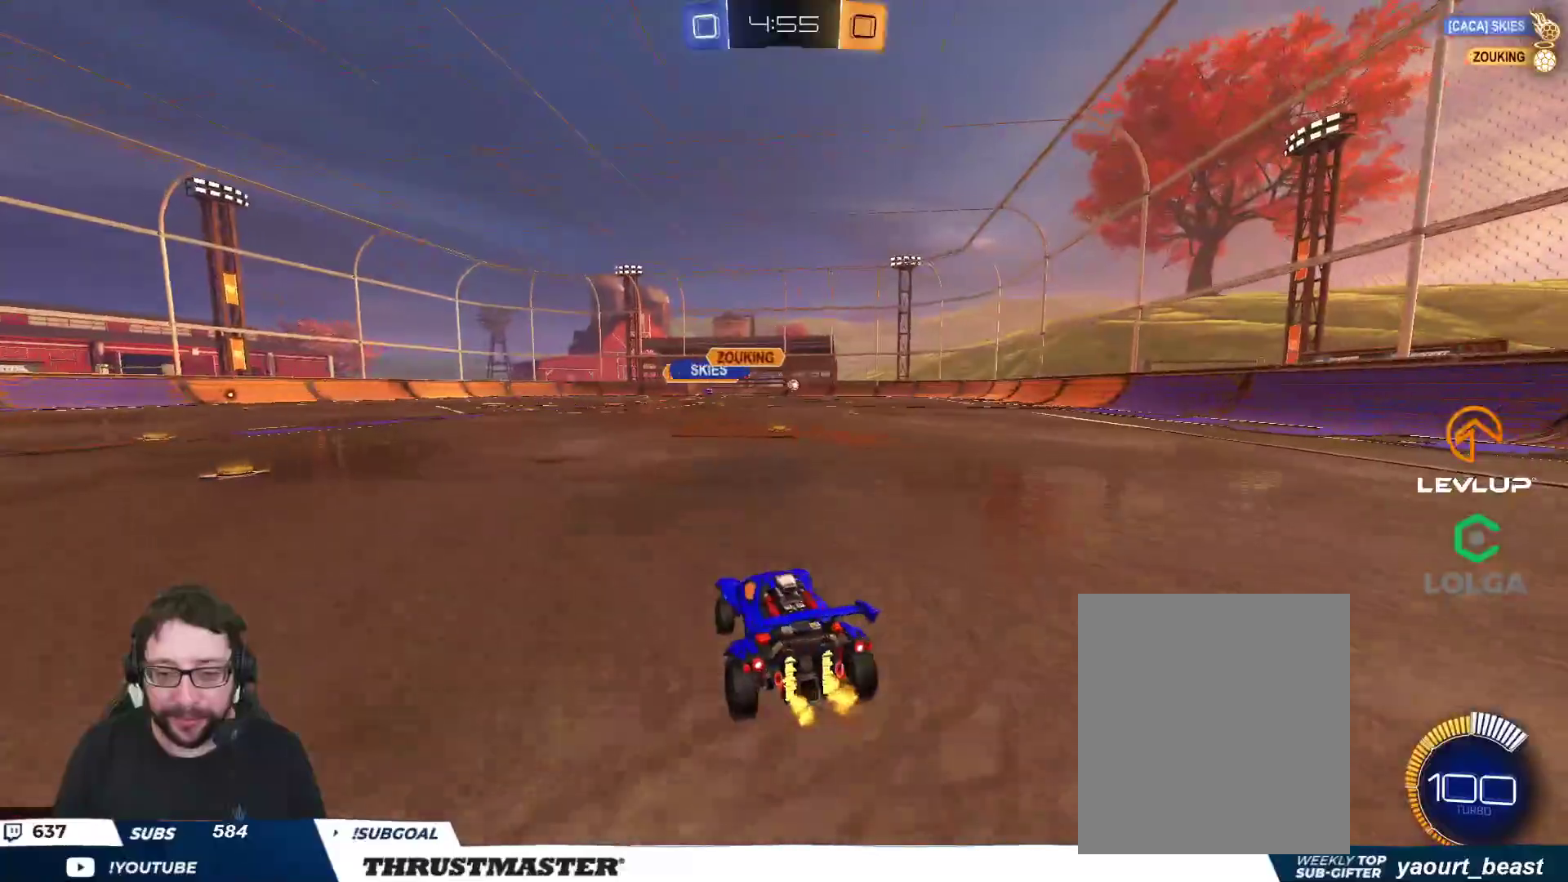
{"buttons": ["L2", "R2"], "left_stick": "up-right", "right_stick": "center", "events": [[150, "left_stick", "up-left"], [167, "B", "down"], [183, "A", "down"], [250, "A", "up"], [267, "L2", "down"], [283, "left_stick", "up-right"], [300, "A", "down"], [433, "A", "up"], [450, "B", "up"]]}
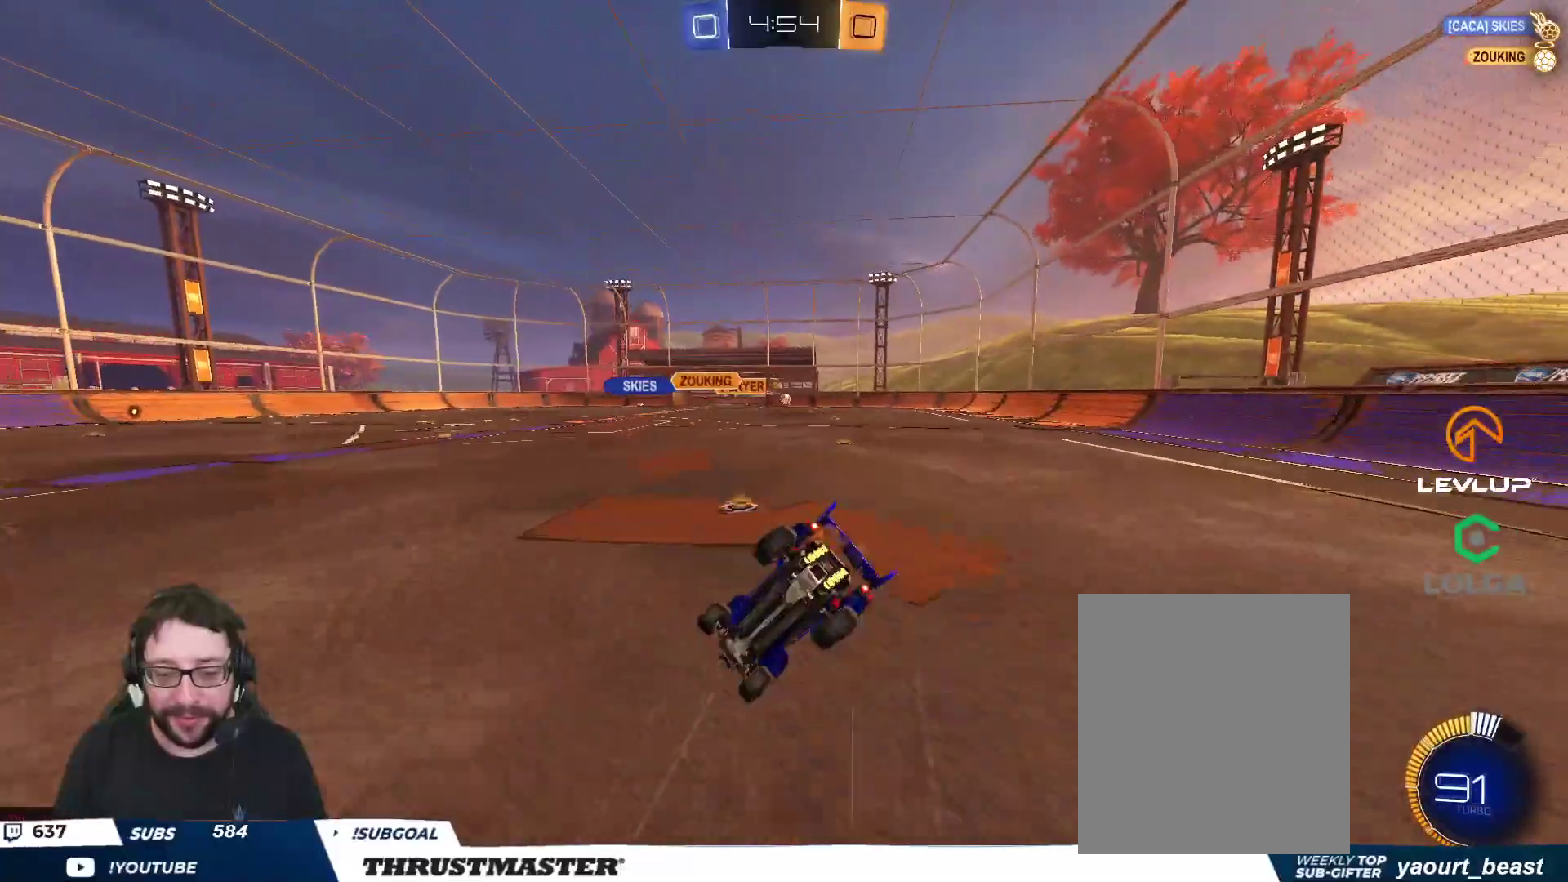
{"buttons": ["R2"], "left_stick": "center", "right_stick": "center", "events": [[50, "L2", "up"], [450, "left_stick", "center"]]}
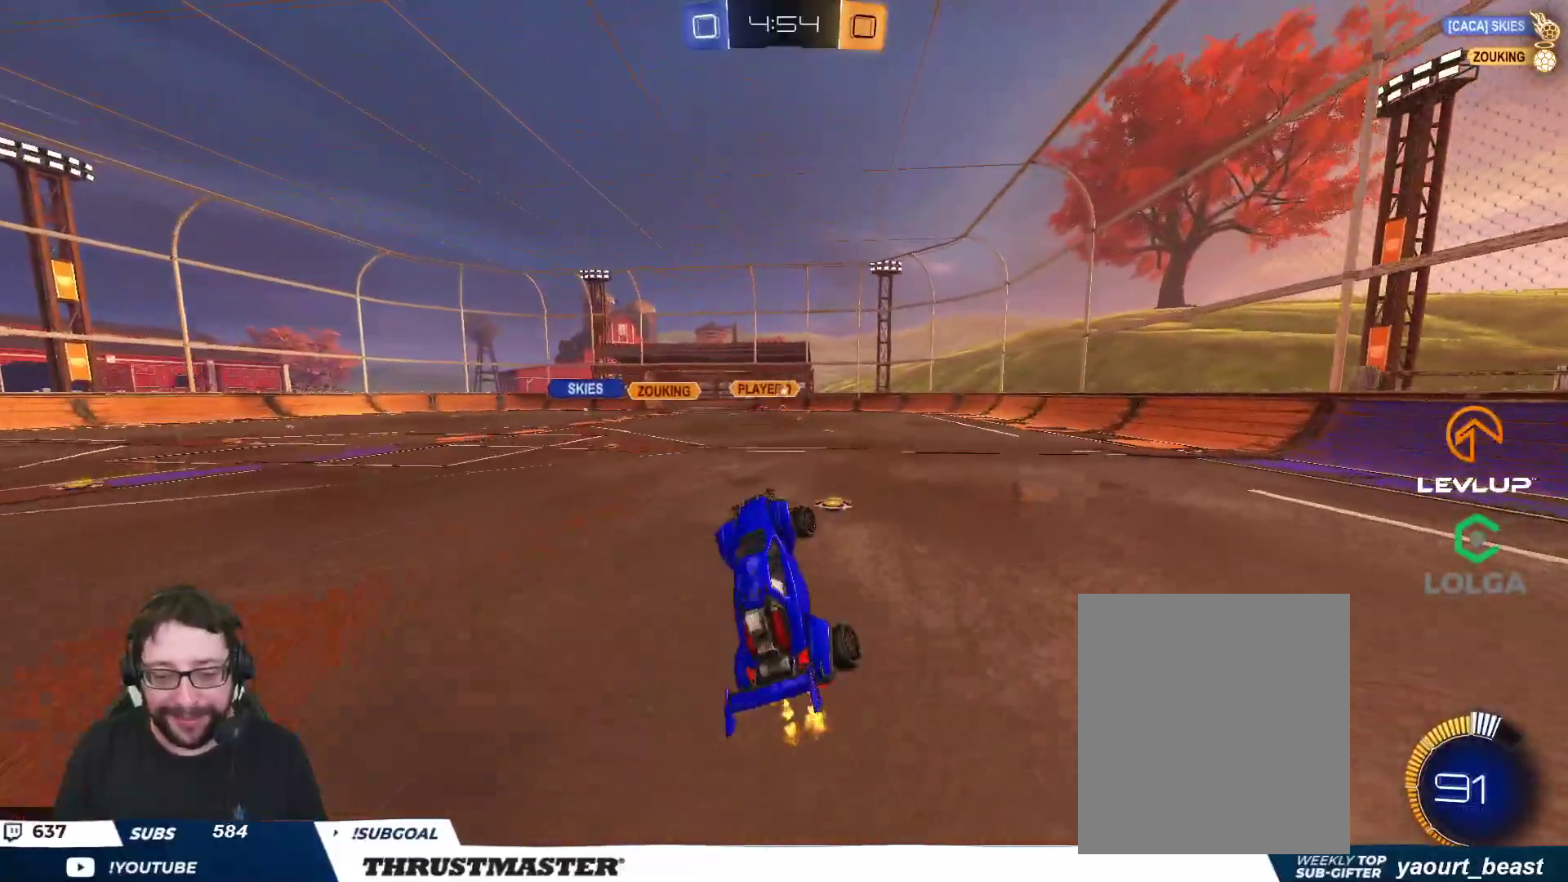
{"buttons": ["R2"], "left_stick": "center", "right_stick": "center", "events": []}
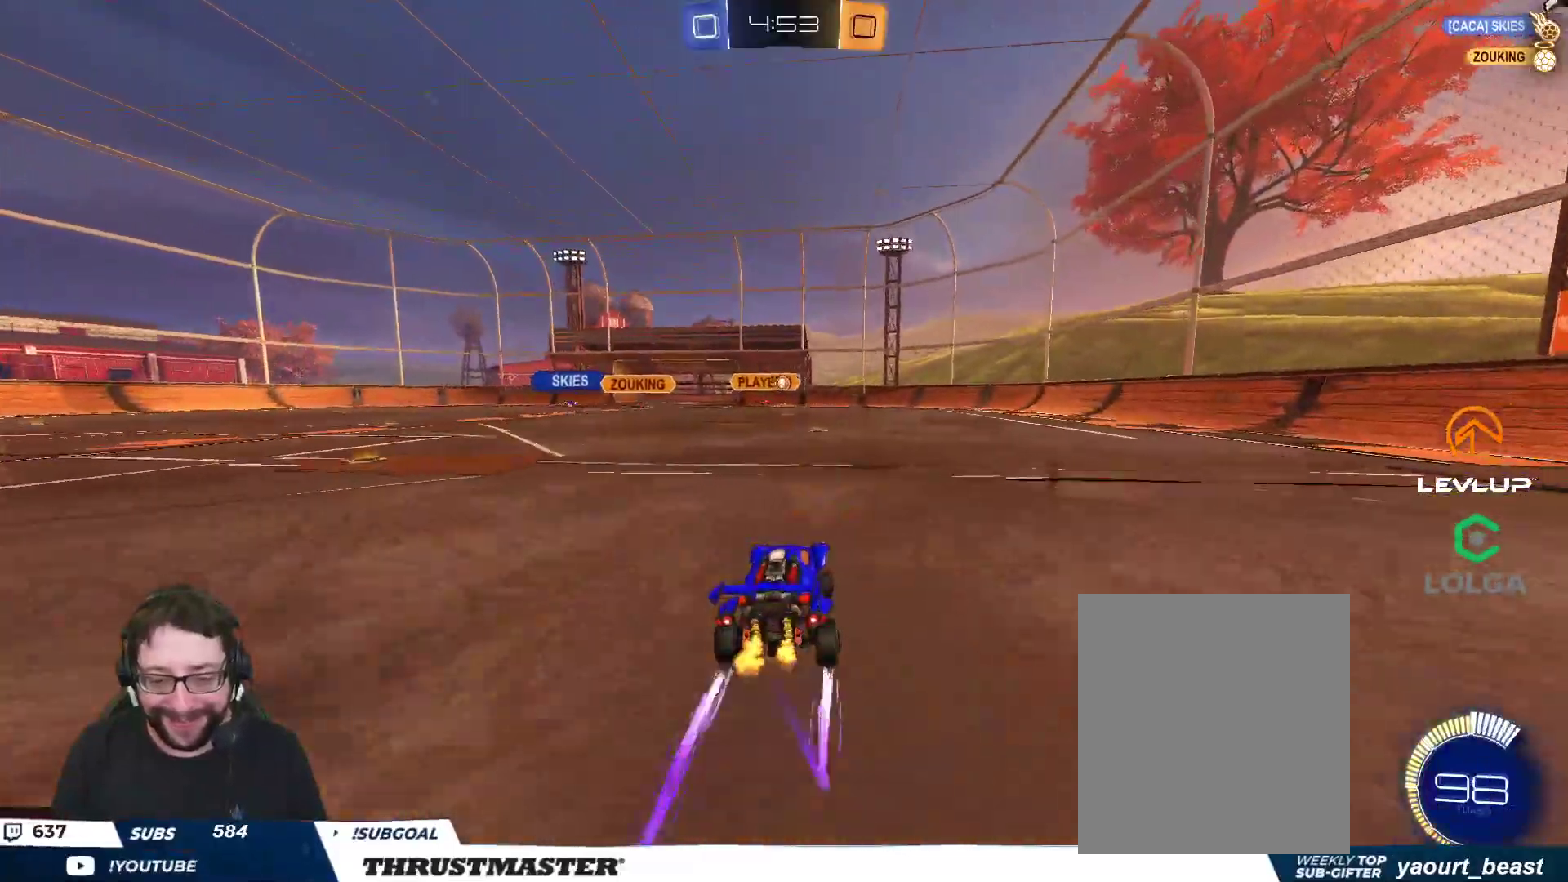
{"buttons": [], "left_stick": "center", "right_stick": "center", "events": [[433, "R2", "up"]]}
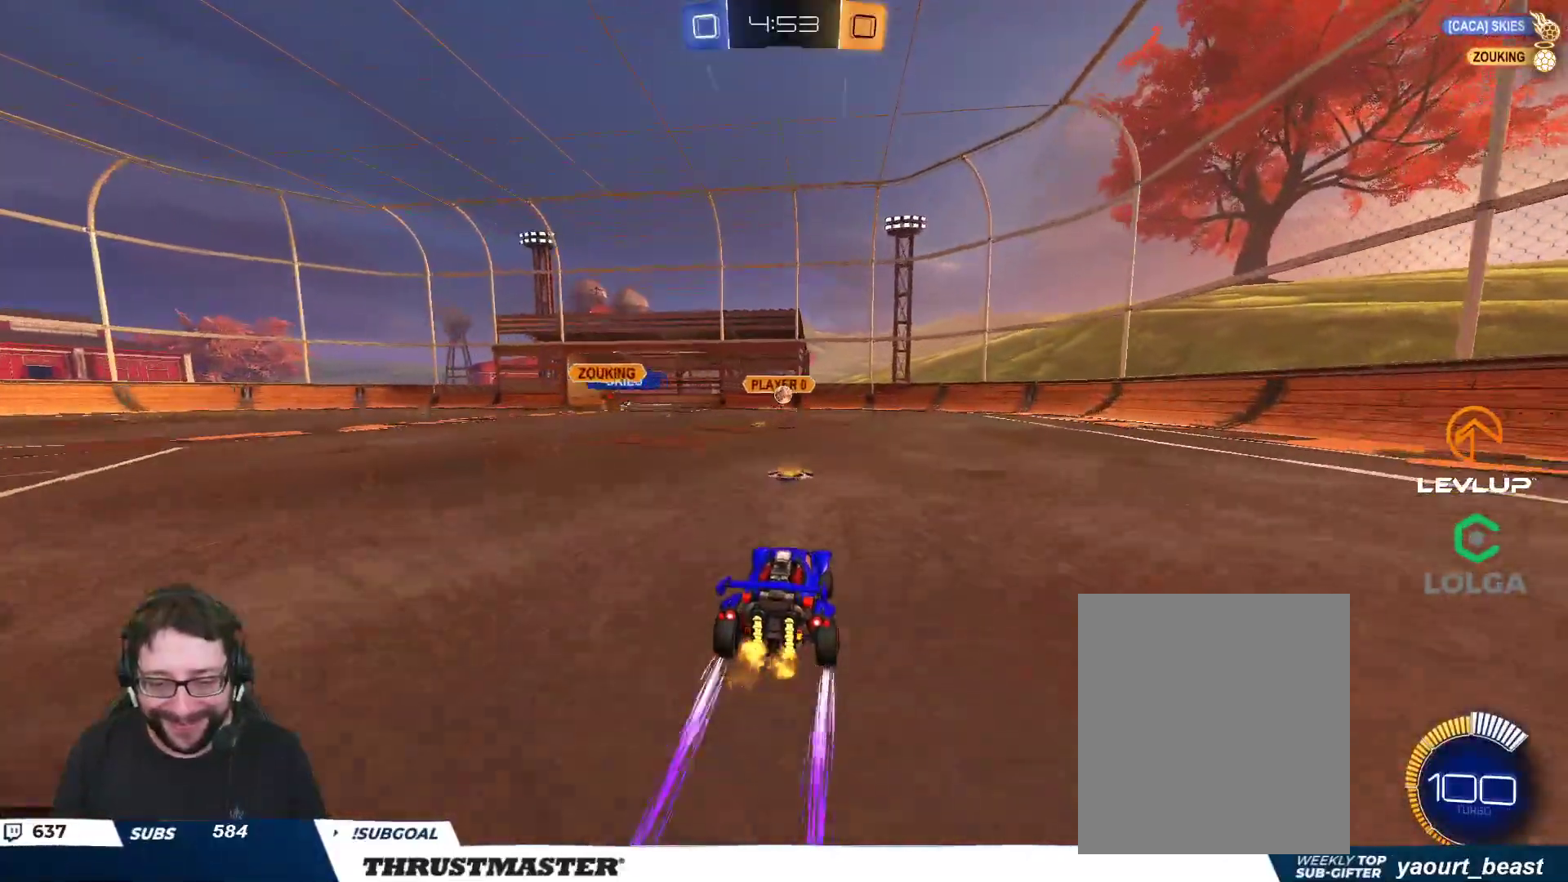
{"buttons": [], "left_stick": "right", "right_stick": "center", "events": [[67, "left_stick", "right"], [133, "L2", "down"], [217, "R2", "down"], [233, "L2", "up"], [400, "R2", "up"]]}
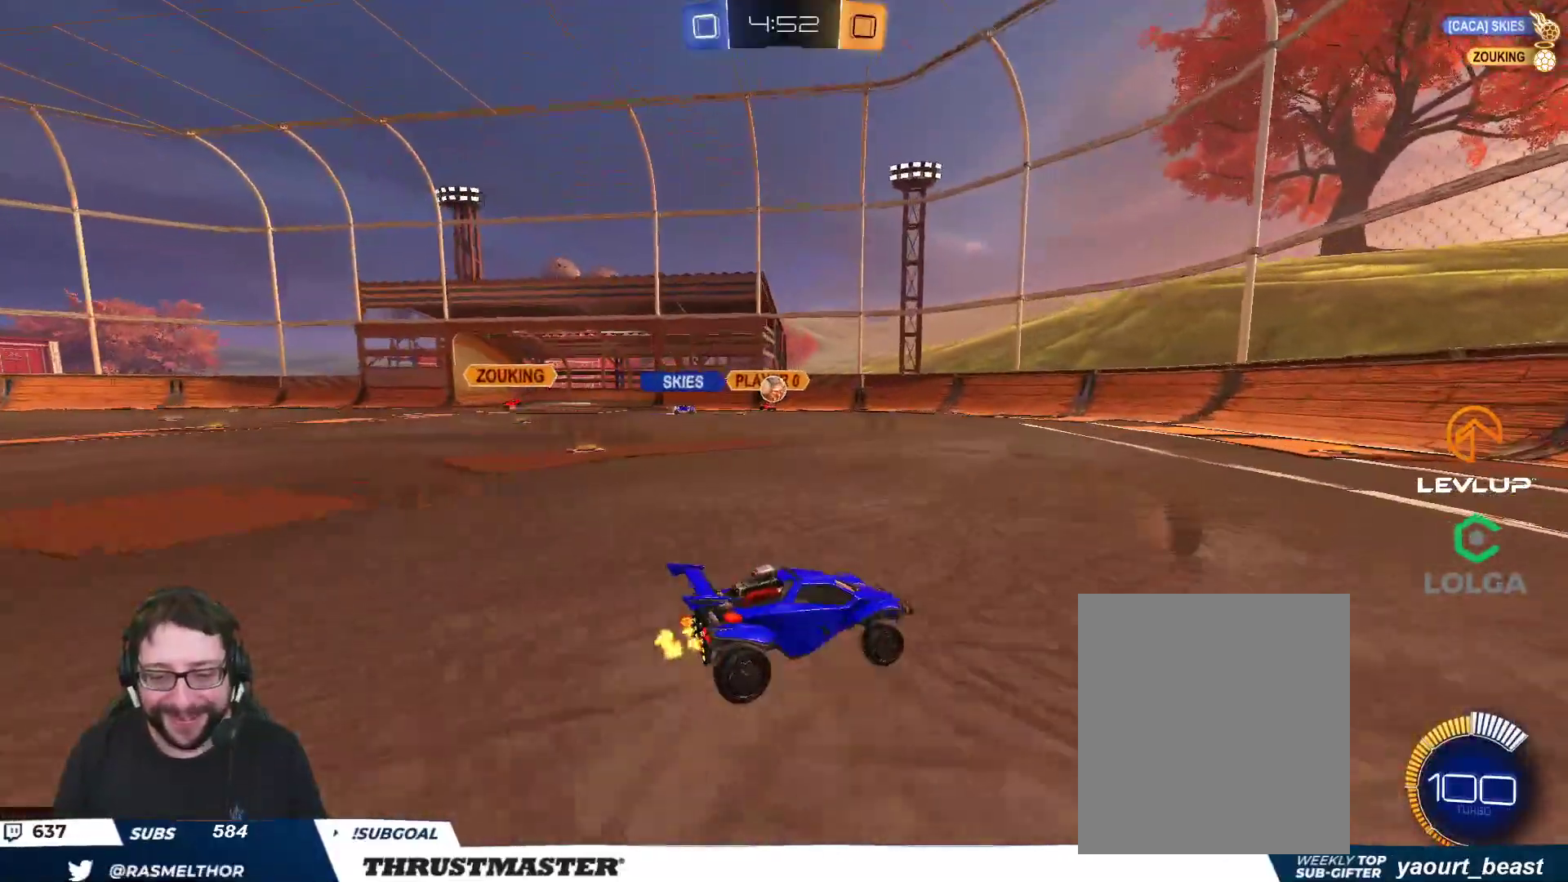
{"buttons": [], "left_stick": "left", "right_stick": "center", "events": [[350, "left_stick", "up-left"], [483, "left_stick", "left"]]}